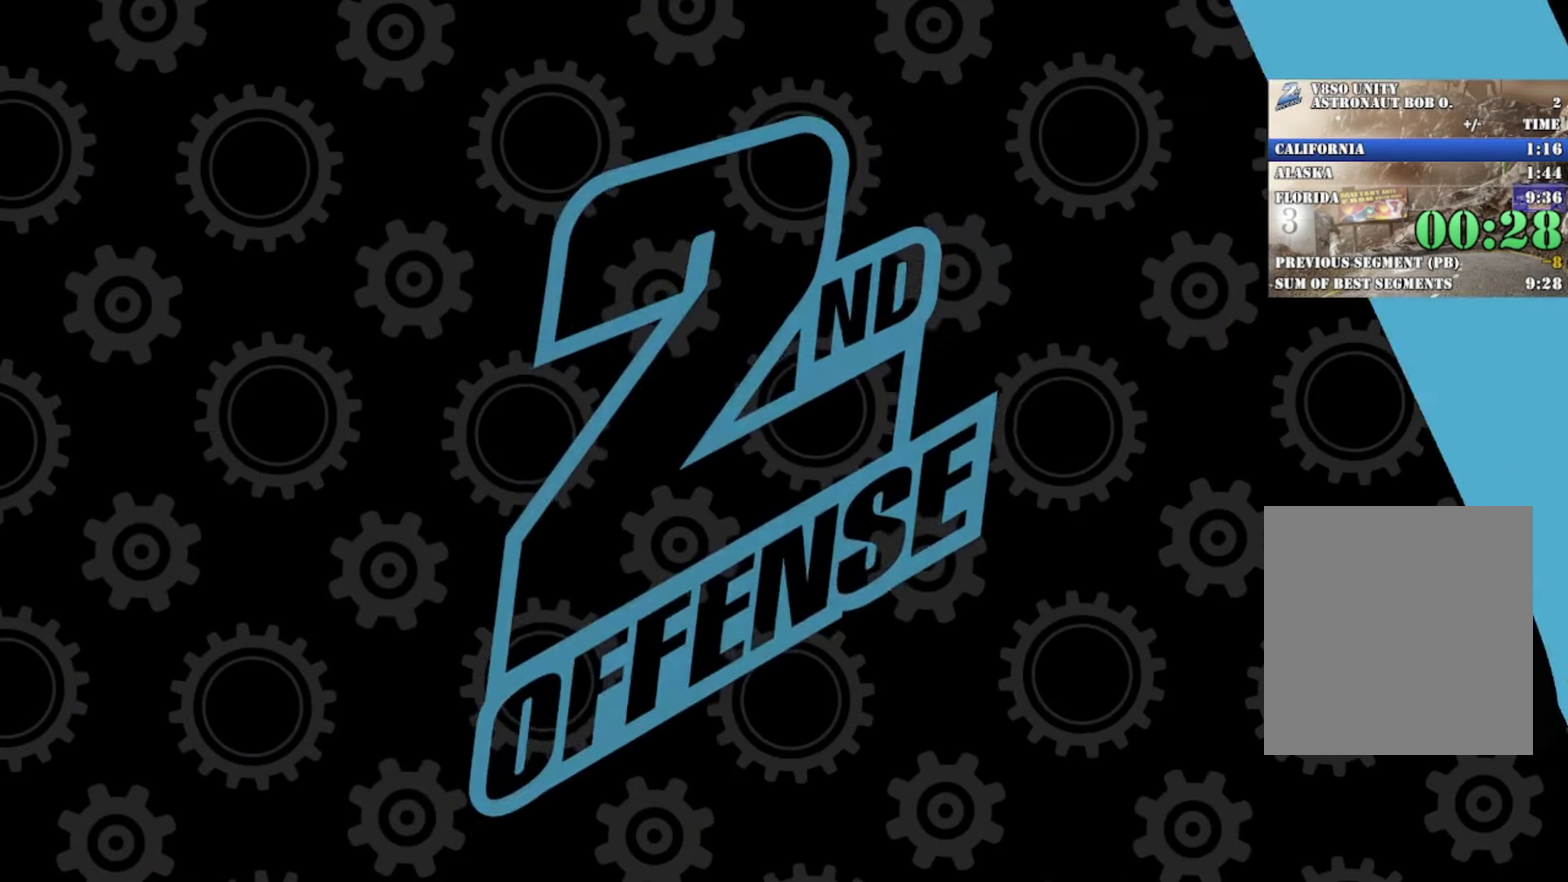
Gameplay with a controller (Xbox layout); each line is a JSON object with the inputs held at the frame after it. "events" lists button and stick changes between this image and that frame as [ms after this image, input, new state], when the widget could be followed in between. Not read: L1 R3 right_stick.
{"buttons": ["X", "R2"], "left_stick": "left", "events": [[251, "left_stick", "left"], [284, "X", "down"], [301, "R2", "down"]]}
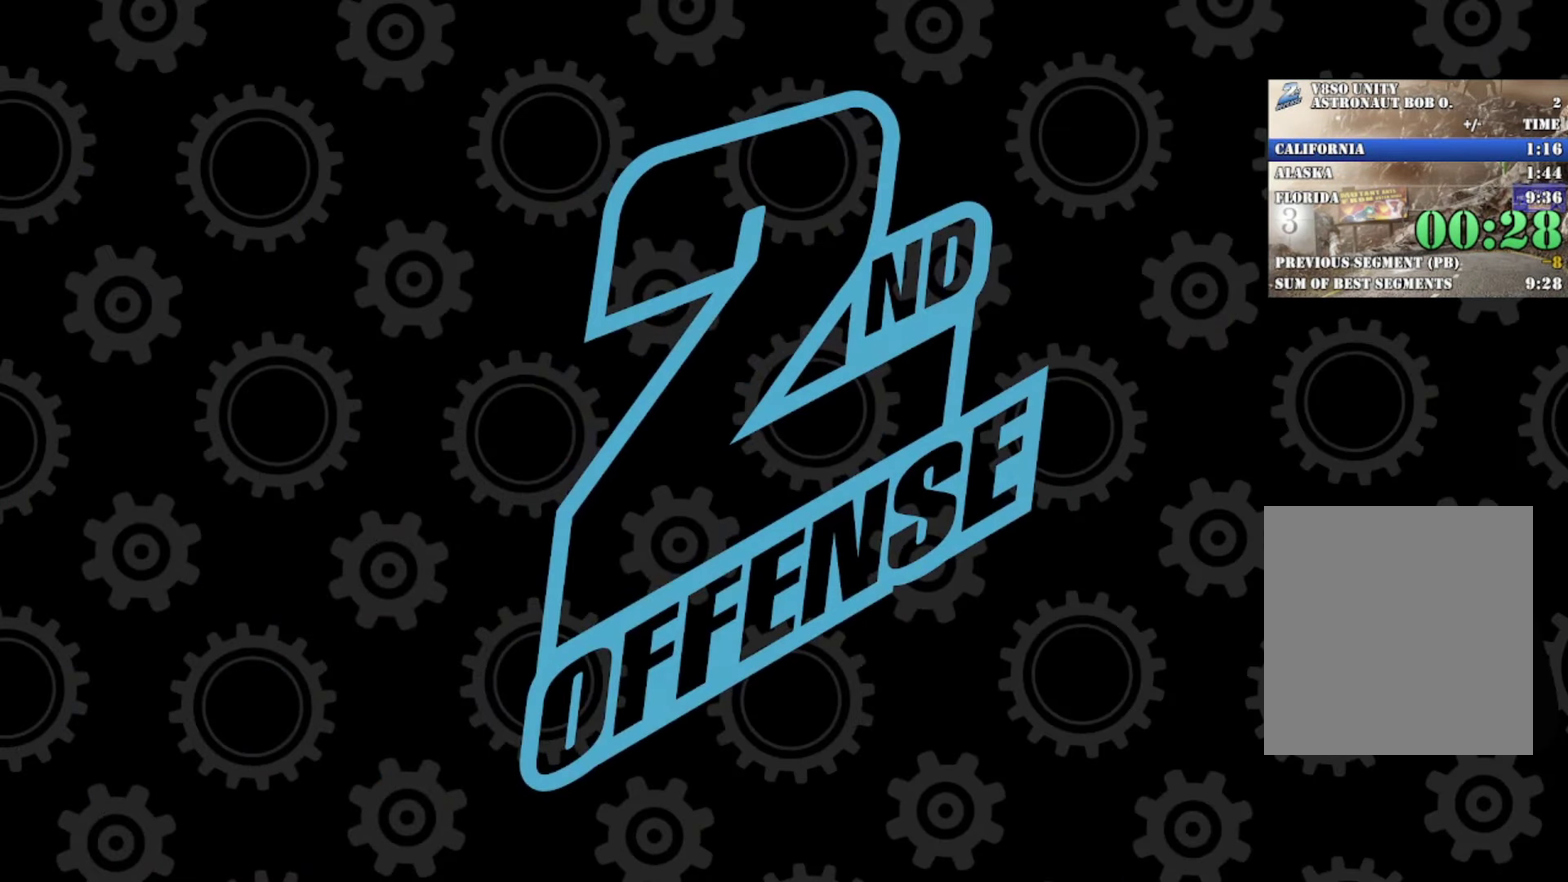
{"buttons": ["X", "R2"], "left_stick": "left", "events": []}
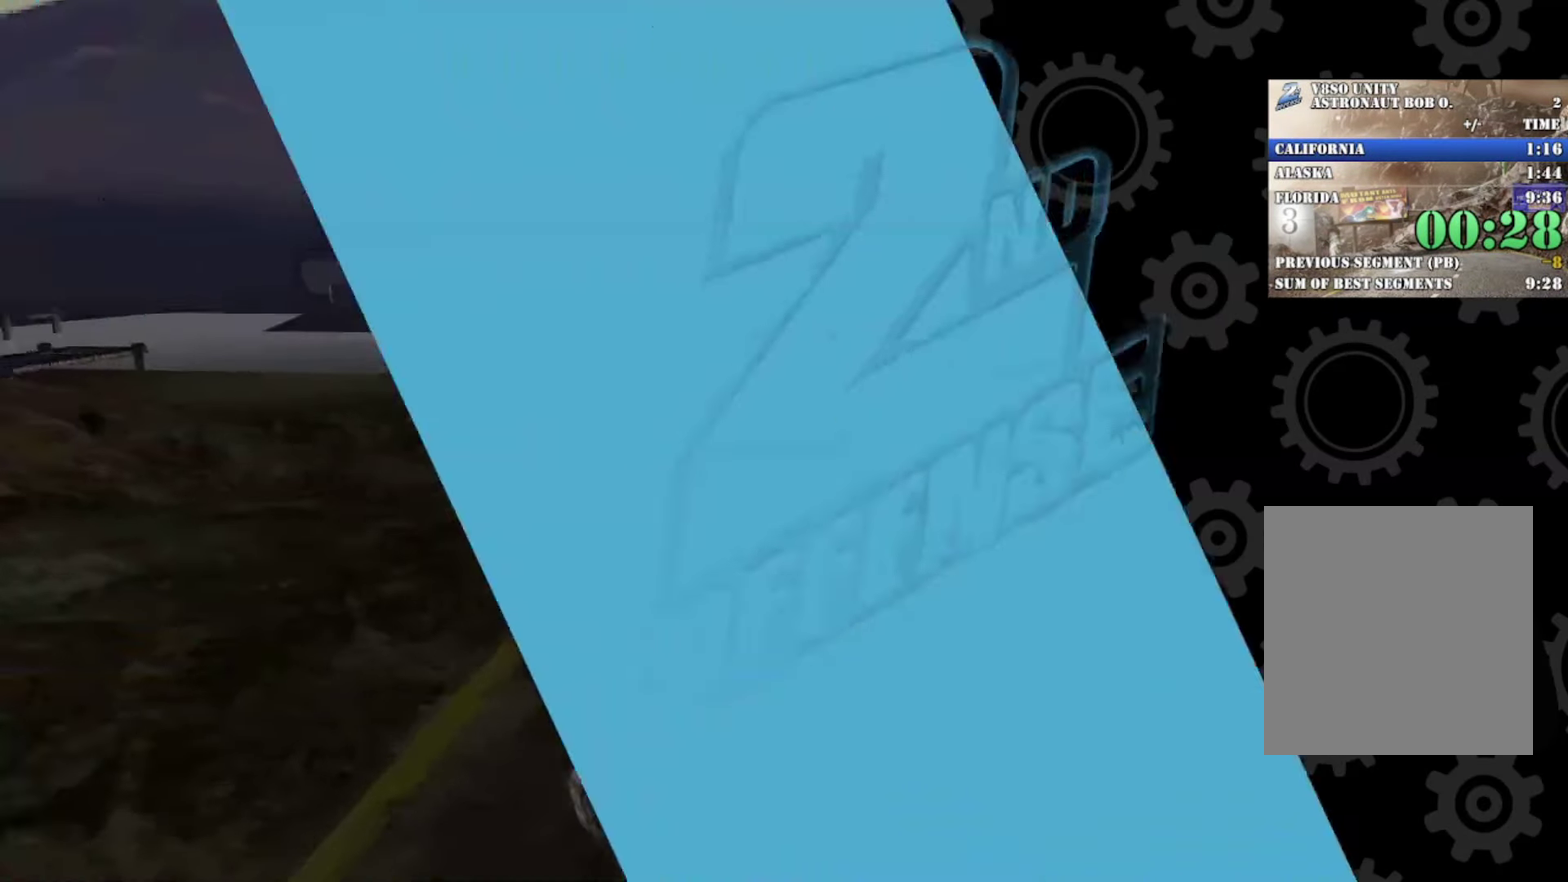
{"buttons": ["X", "R2"], "left_stick": "left", "events": []}
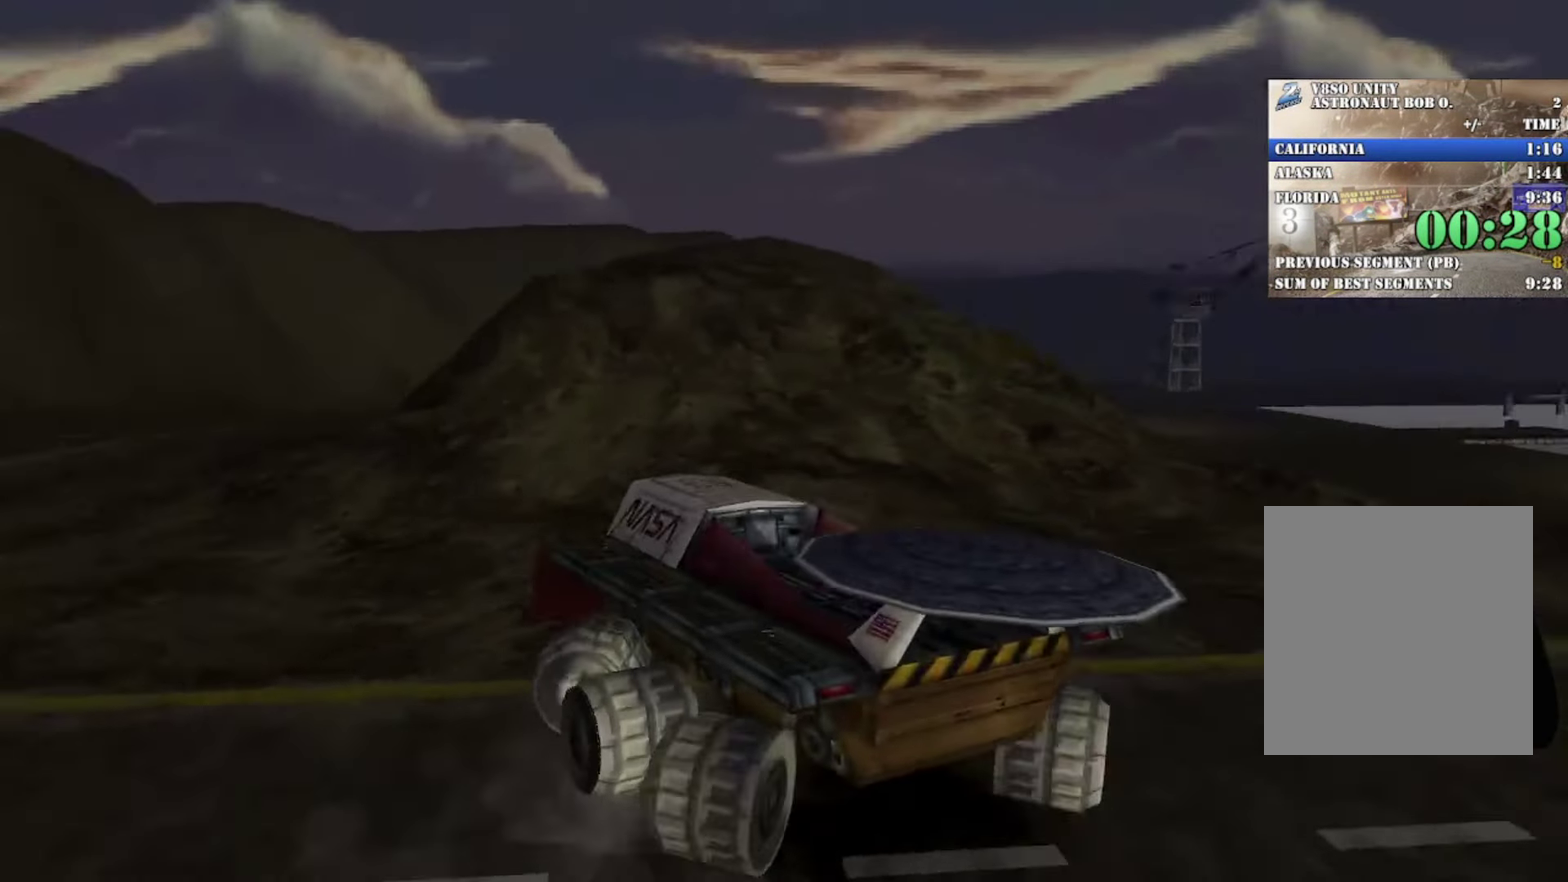
{"buttons": ["R2"], "left_stick": "right", "events": [[17, "left_stick", "center"], [33, "X", "up"], [50, "R2", "up"], [133, "R2", "down"], [317, "left_stick", "right"]]}
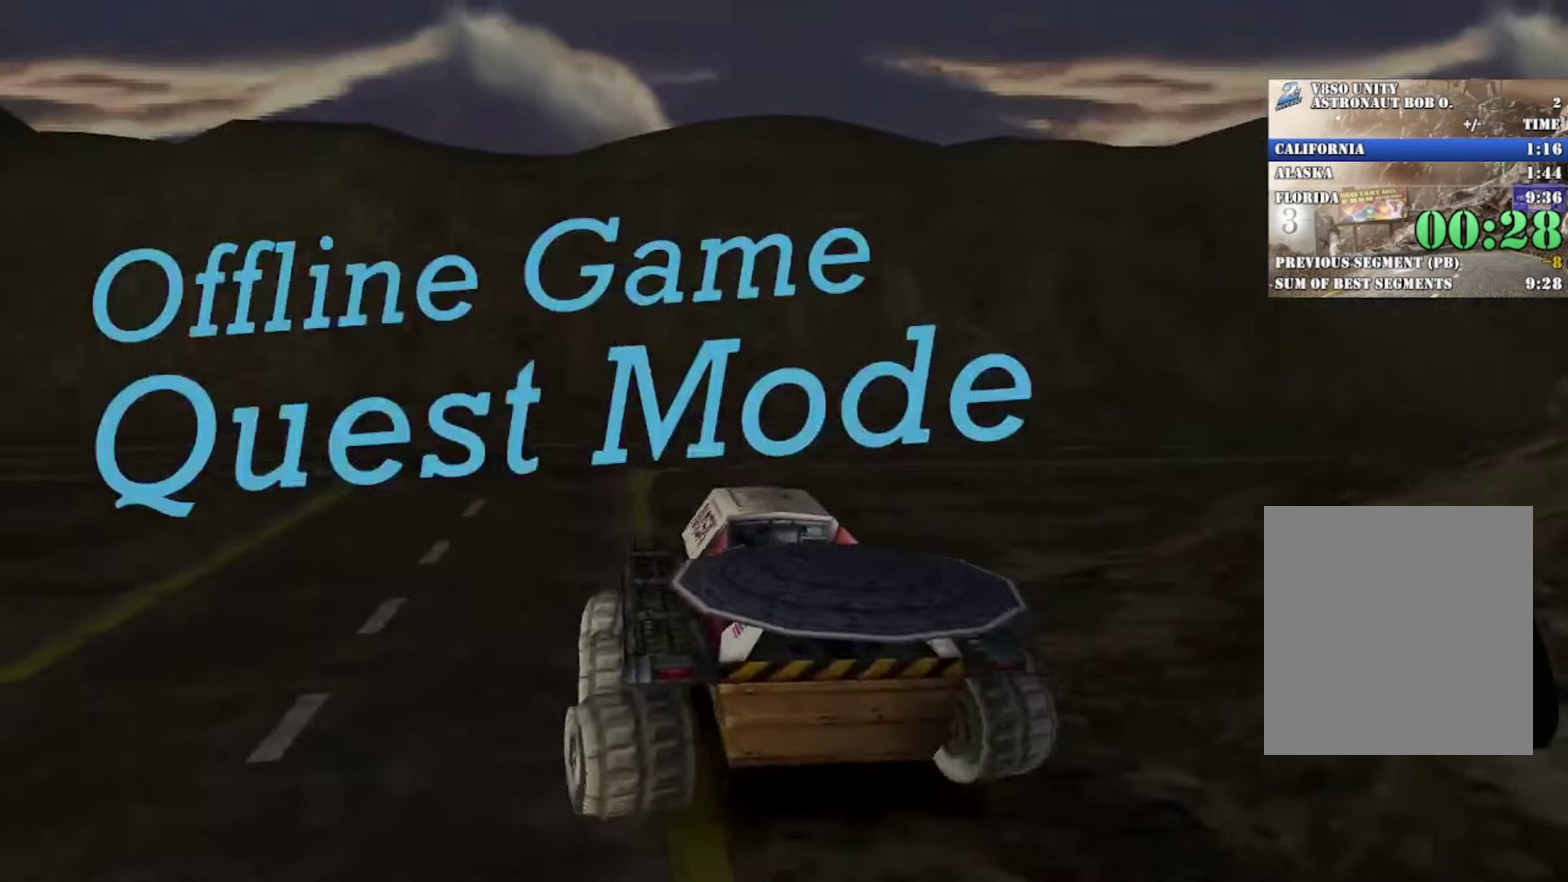
{"buttons": ["R2"], "left_stick": "center", "events": [[33, "left_stick", "center"], [117, "left_stick", "right"], [250, "left_stick", "center"], [384, "left_stick", "right"], [501, "left_stick", "center"]]}
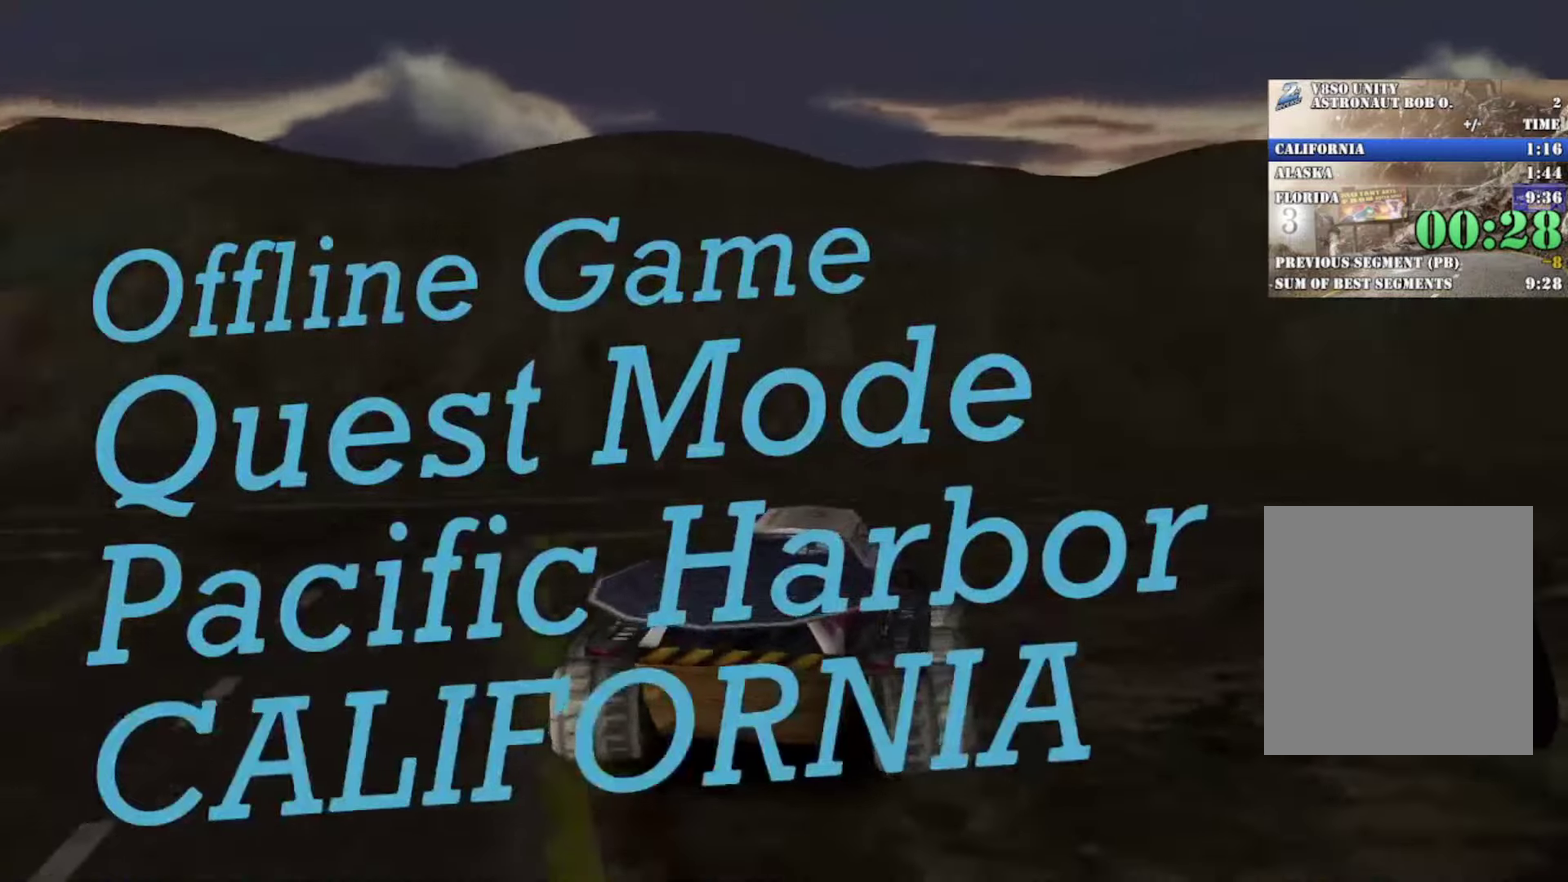
{"buttons": ["R2"], "left_stick": "center", "events": [[267, "left_stick", "right"], [417, "left_stick", "center"]]}
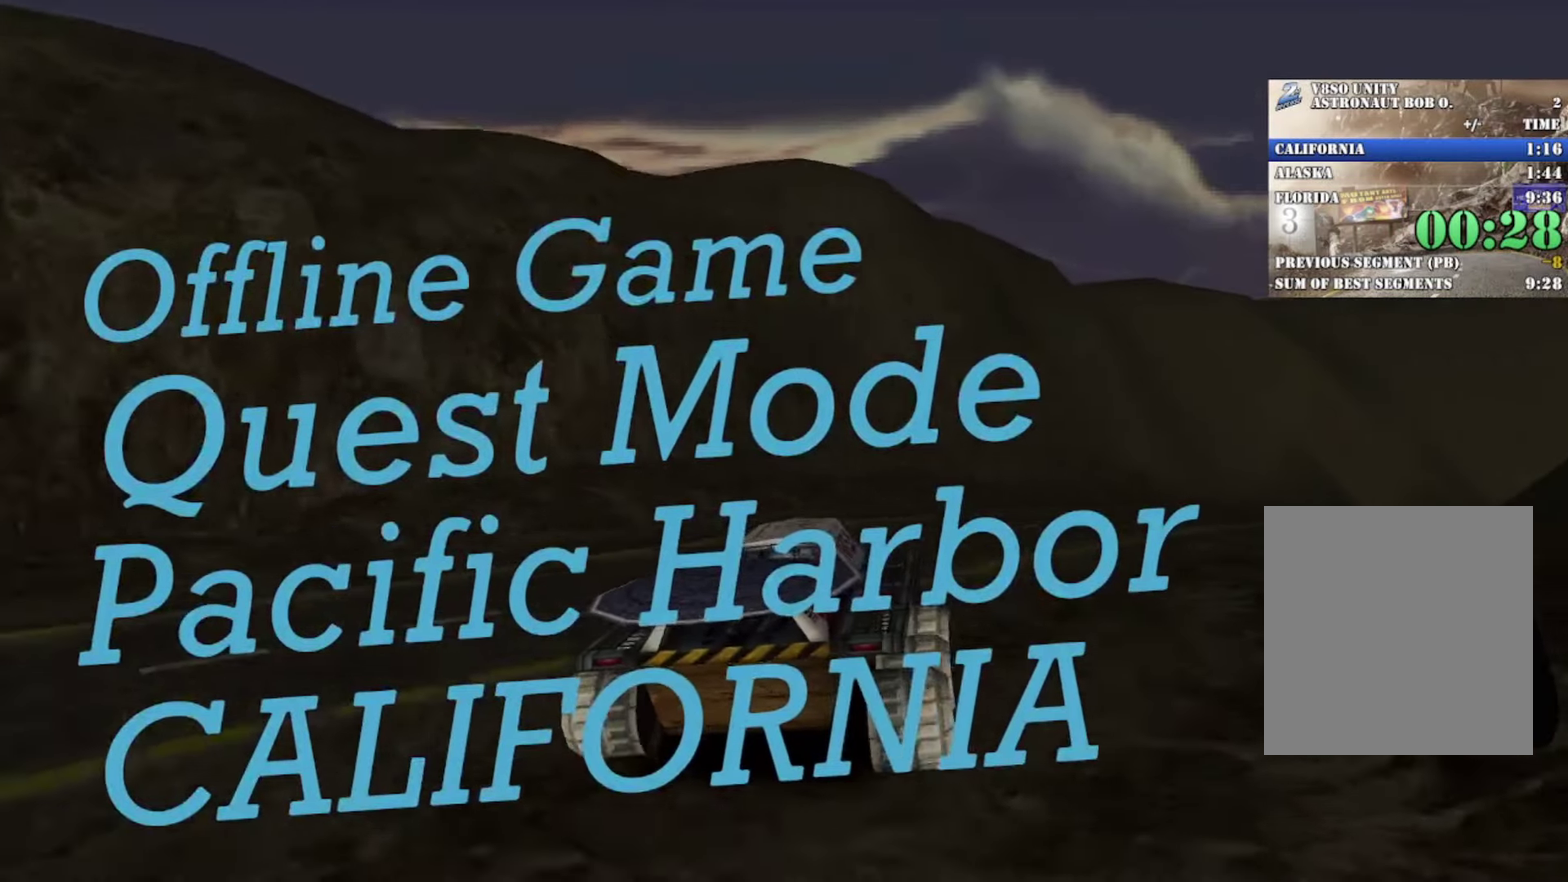
{"buttons": ["R2"], "left_stick": "center", "events": [[34, "left_stick", "right"], [150, "left_stick", "center"]]}
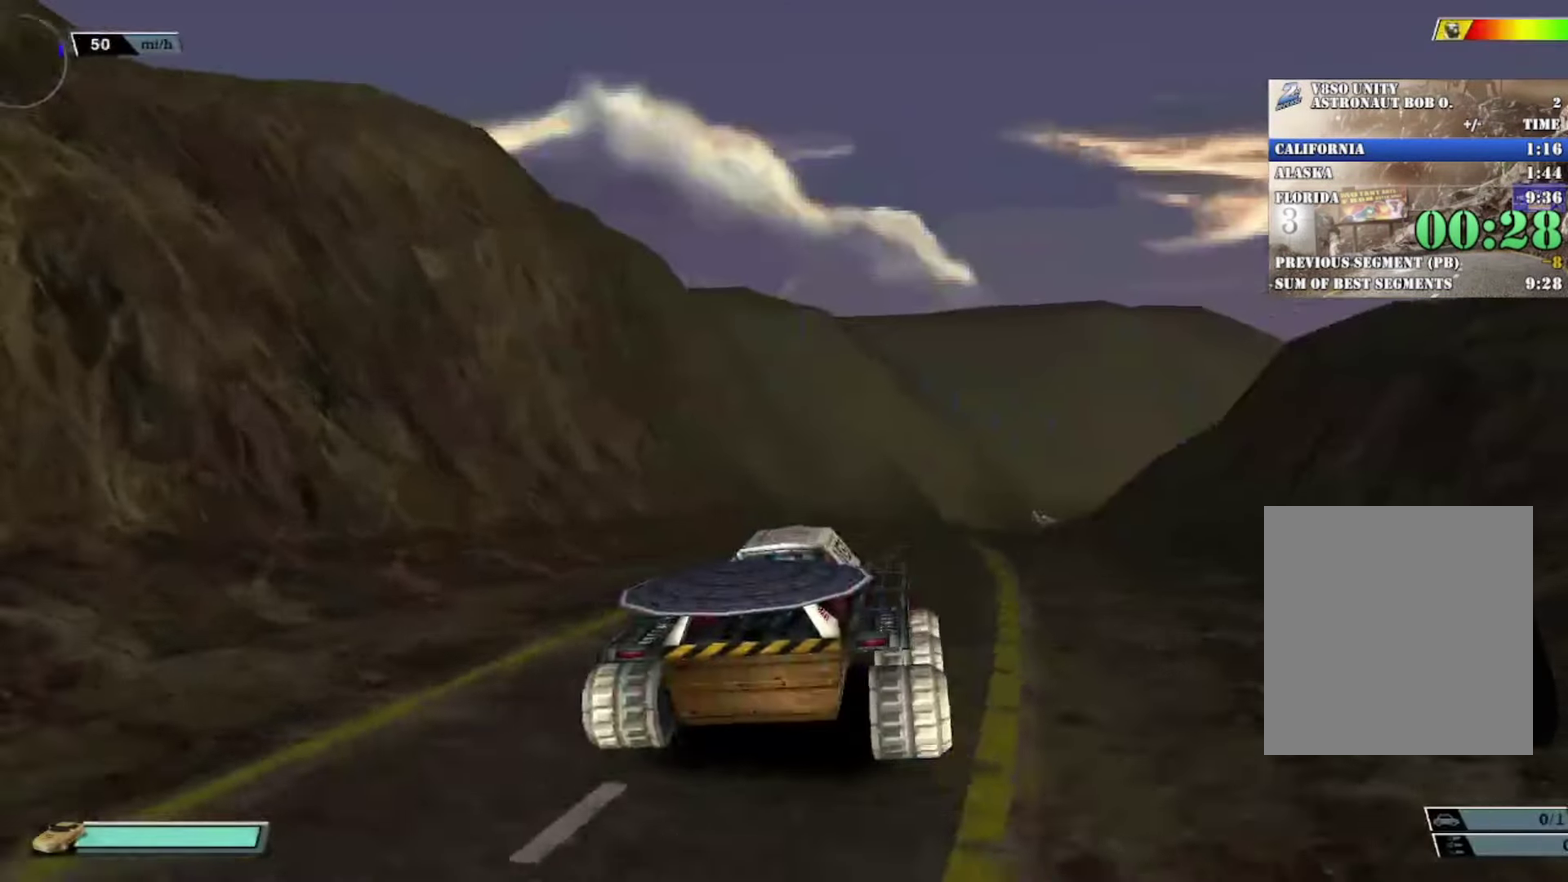
{"buttons": ["R2"], "left_stick": "center", "events": [[16, "left_stick", "left"], [117, "left_stick", "center"], [183, "left_stick", "right"], [283, "left_stick", "center"]]}
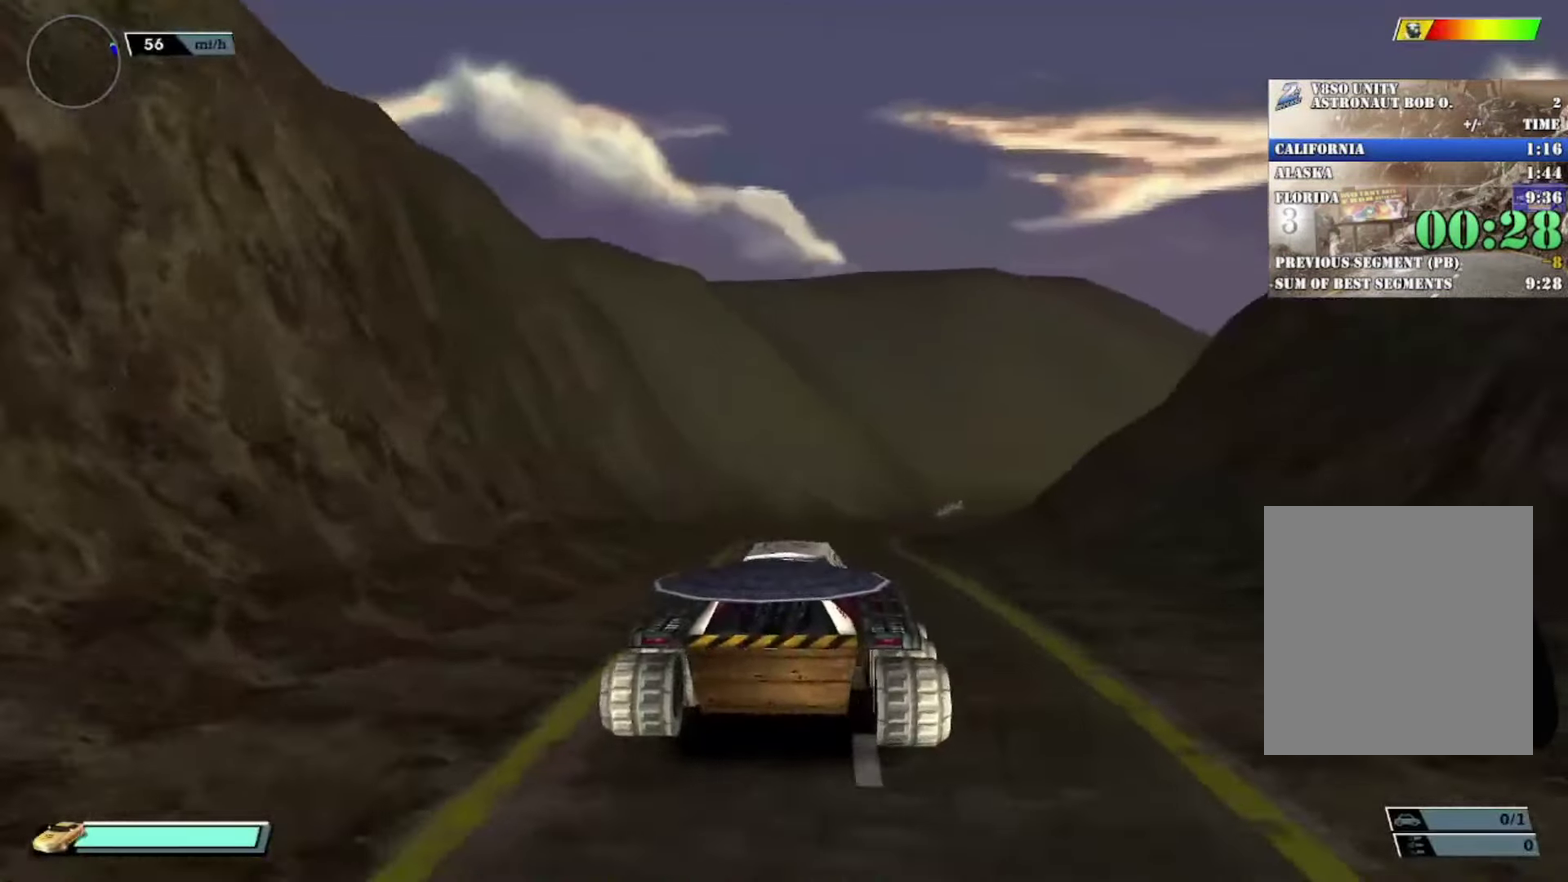
{"buttons": ["R2"], "left_stick": "center", "events": [[234, "Y", "down"], [317, "Y", "up"]]}
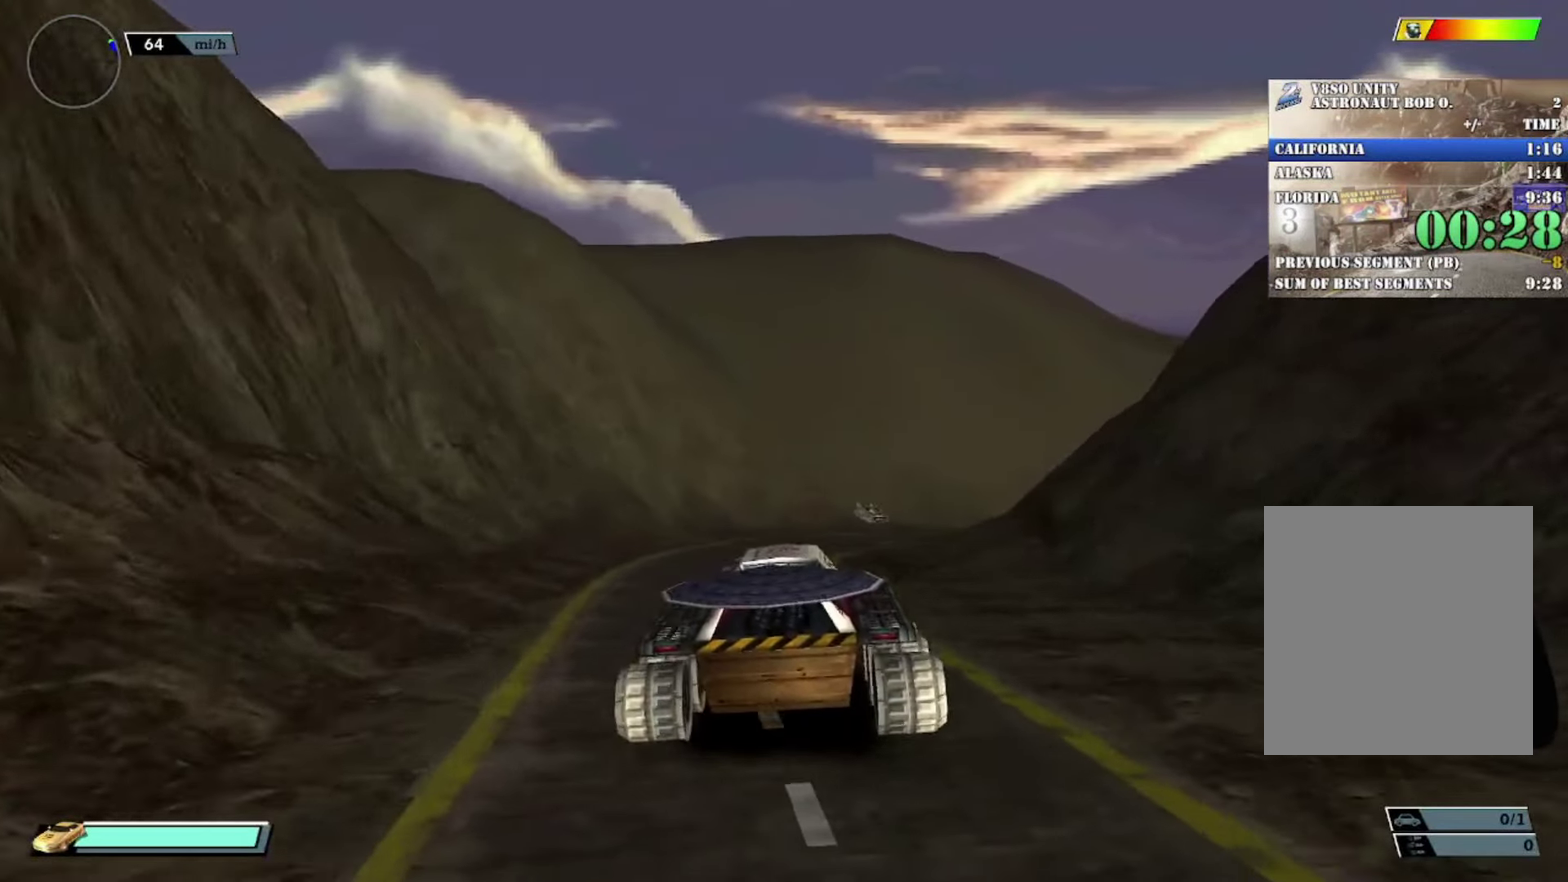
{"buttons": ["R2"], "left_stick": "center", "events": [[317, "left_stick", "right"], [383, "left_stick", "center"]]}
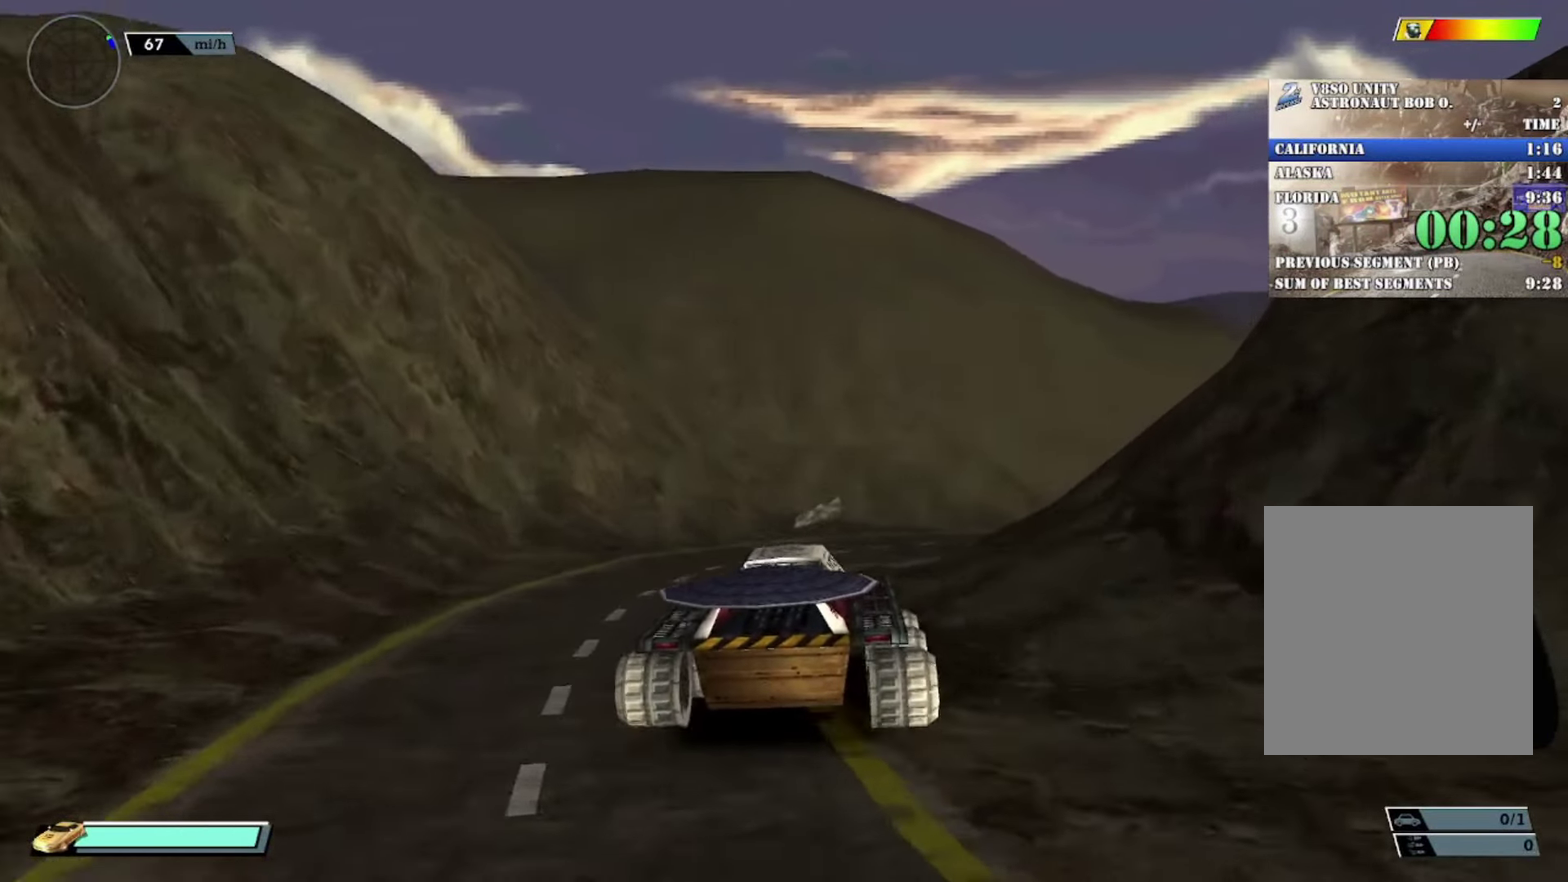
{"buttons": ["X"], "left_stick": "right", "events": [[351, "left_stick", "right"], [384, "X", "down"], [501, "R2", "up"]]}
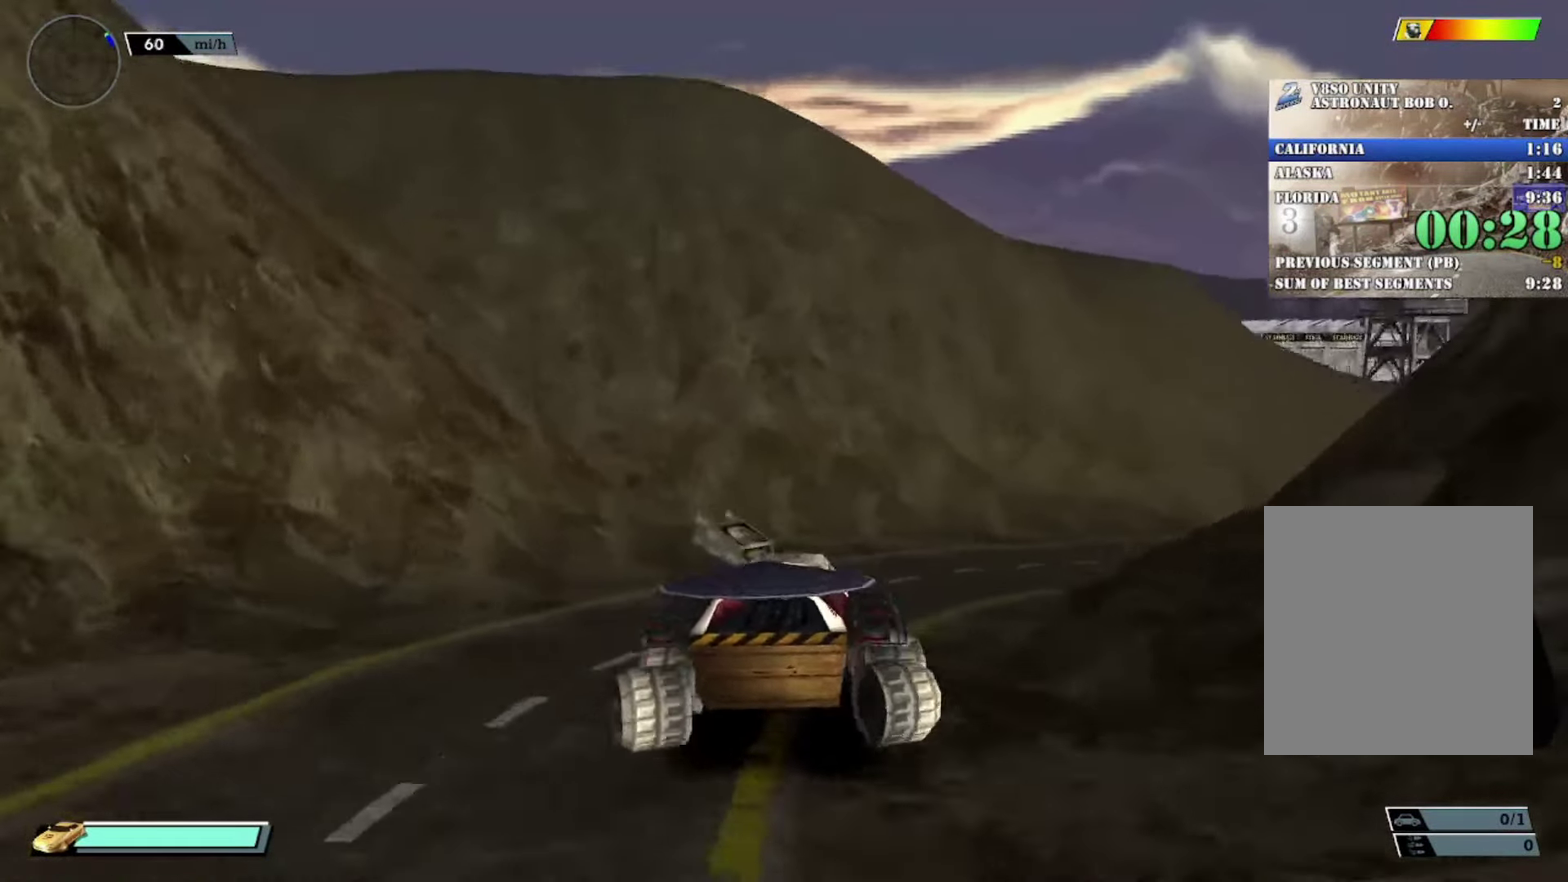
{"buttons": ["R2"], "left_stick": "left", "events": [[83, "X", "up"], [83, "left_stick", "center"], [217, "R2", "down"], [400, "left_stick", "left"]]}
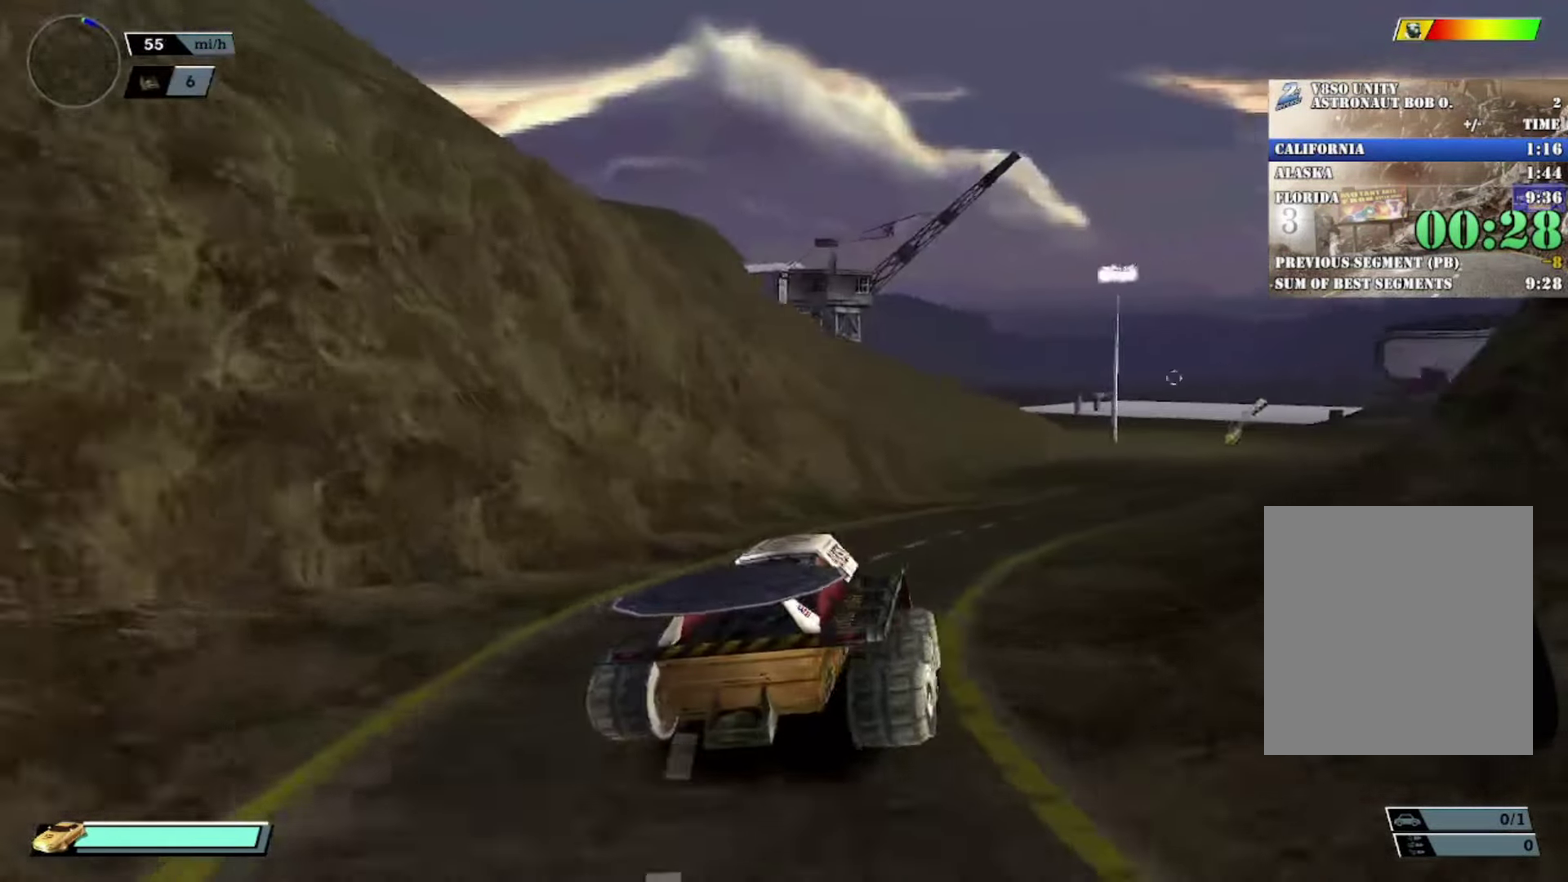
{"buttons": ["R2"], "left_stick": "center", "events": [[17, "left_stick", "center"], [84, "left_stick", "right"], [234, "left_stick", "center"], [351, "left_stick", "right"], [417, "left_stick", "center"]]}
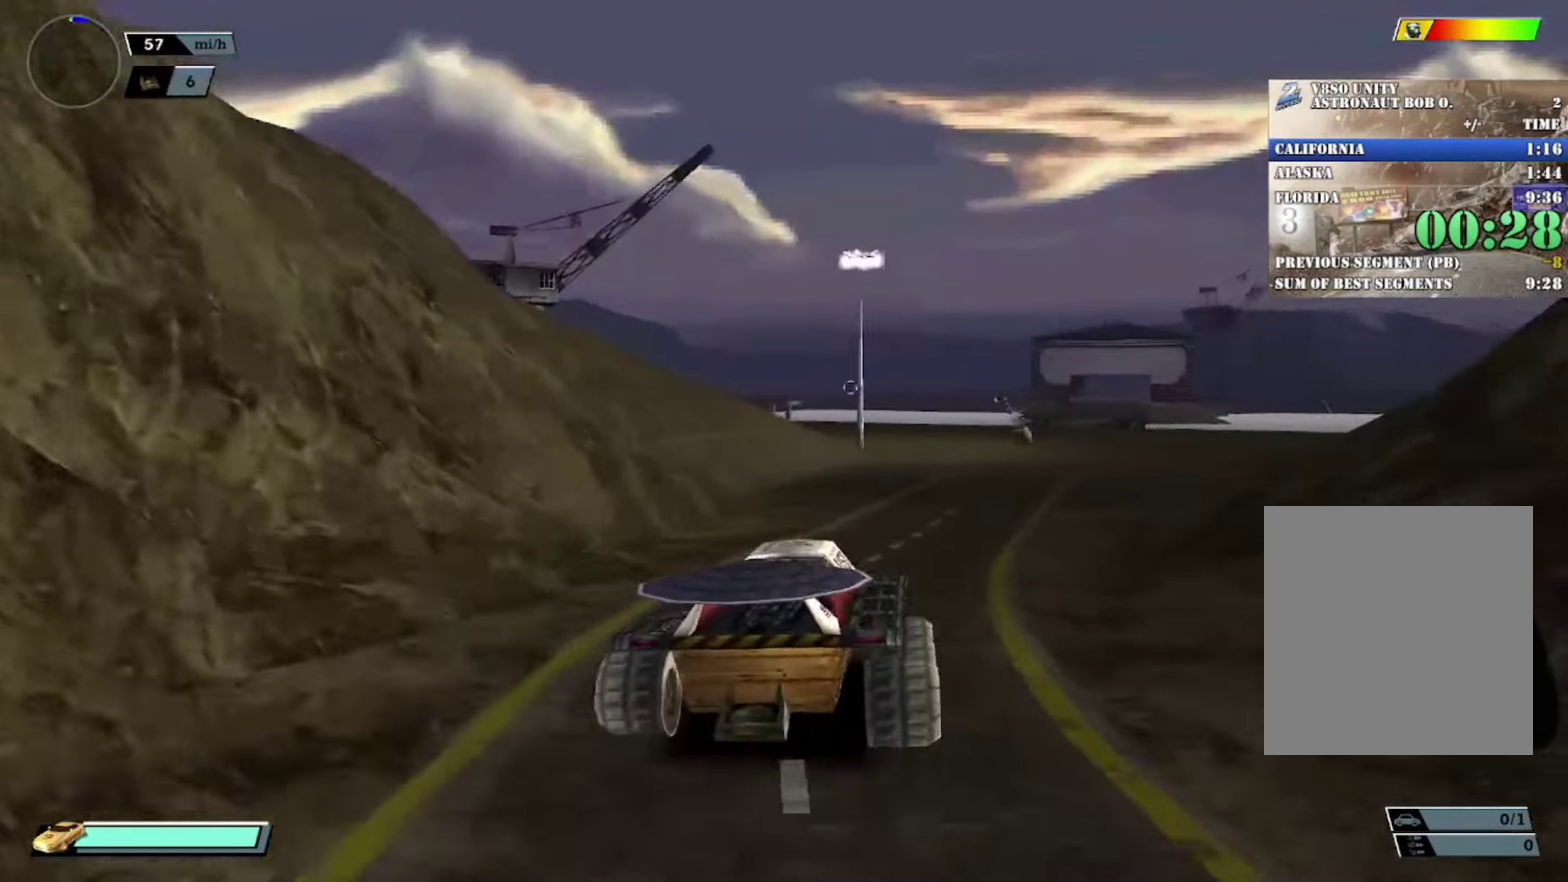
{"buttons": ["R2"], "left_stick": "center", "events": [[283, "left_stick", "right"], [383, "left_stick", "center"]]}
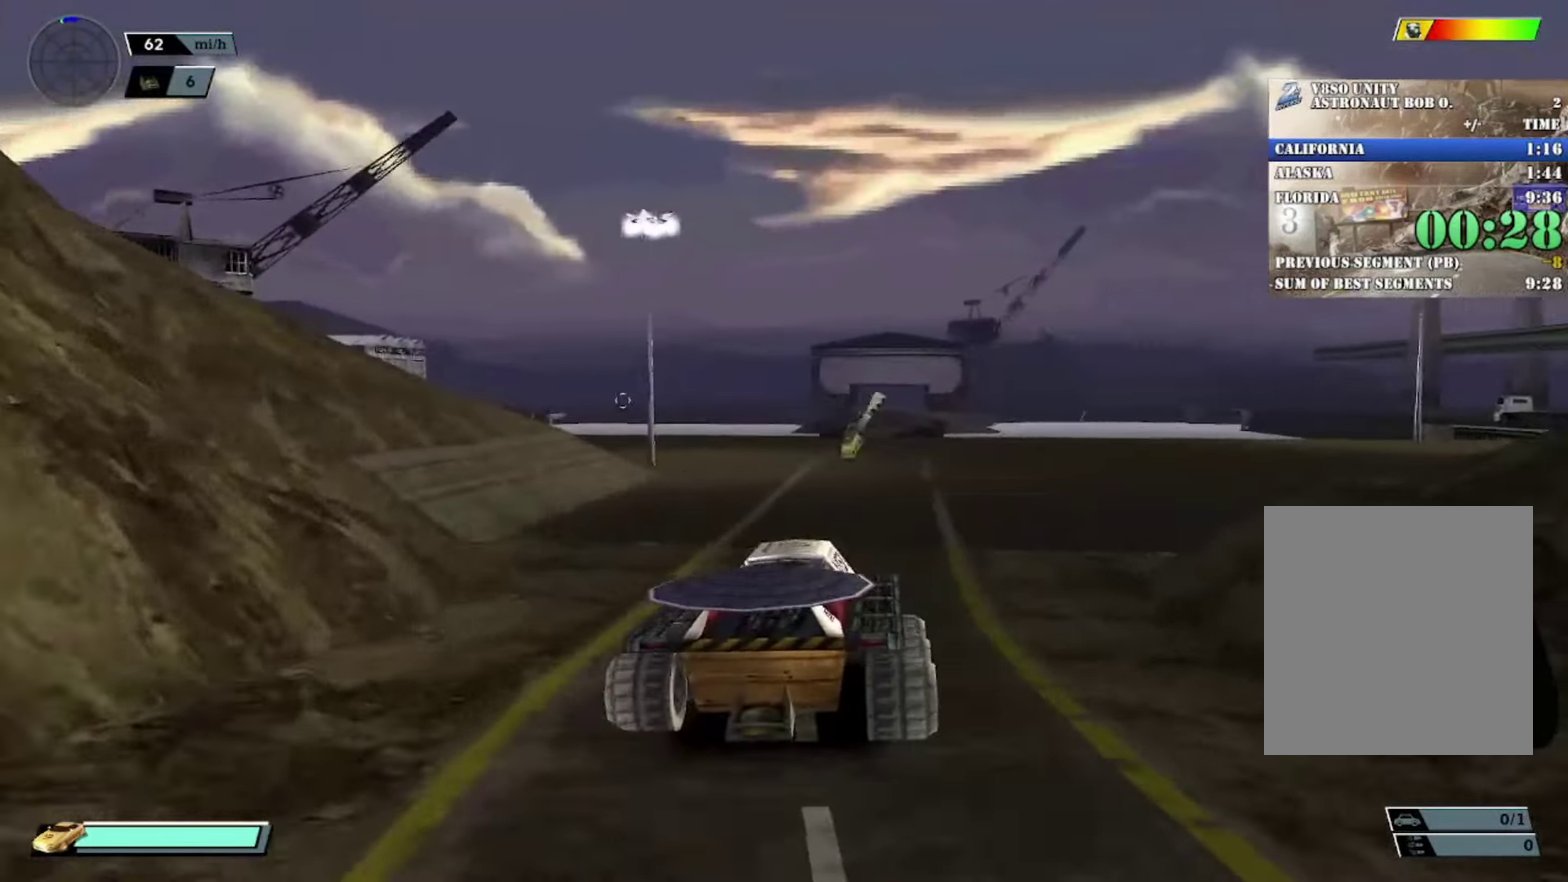
{"buttons": ["R2"], "left_stick": "center", "events": [[100, "left_stick", "left"], [234, "left_stick", "center"], [367, "left_stick", "right"], [451, "left_stick", "center"]]}
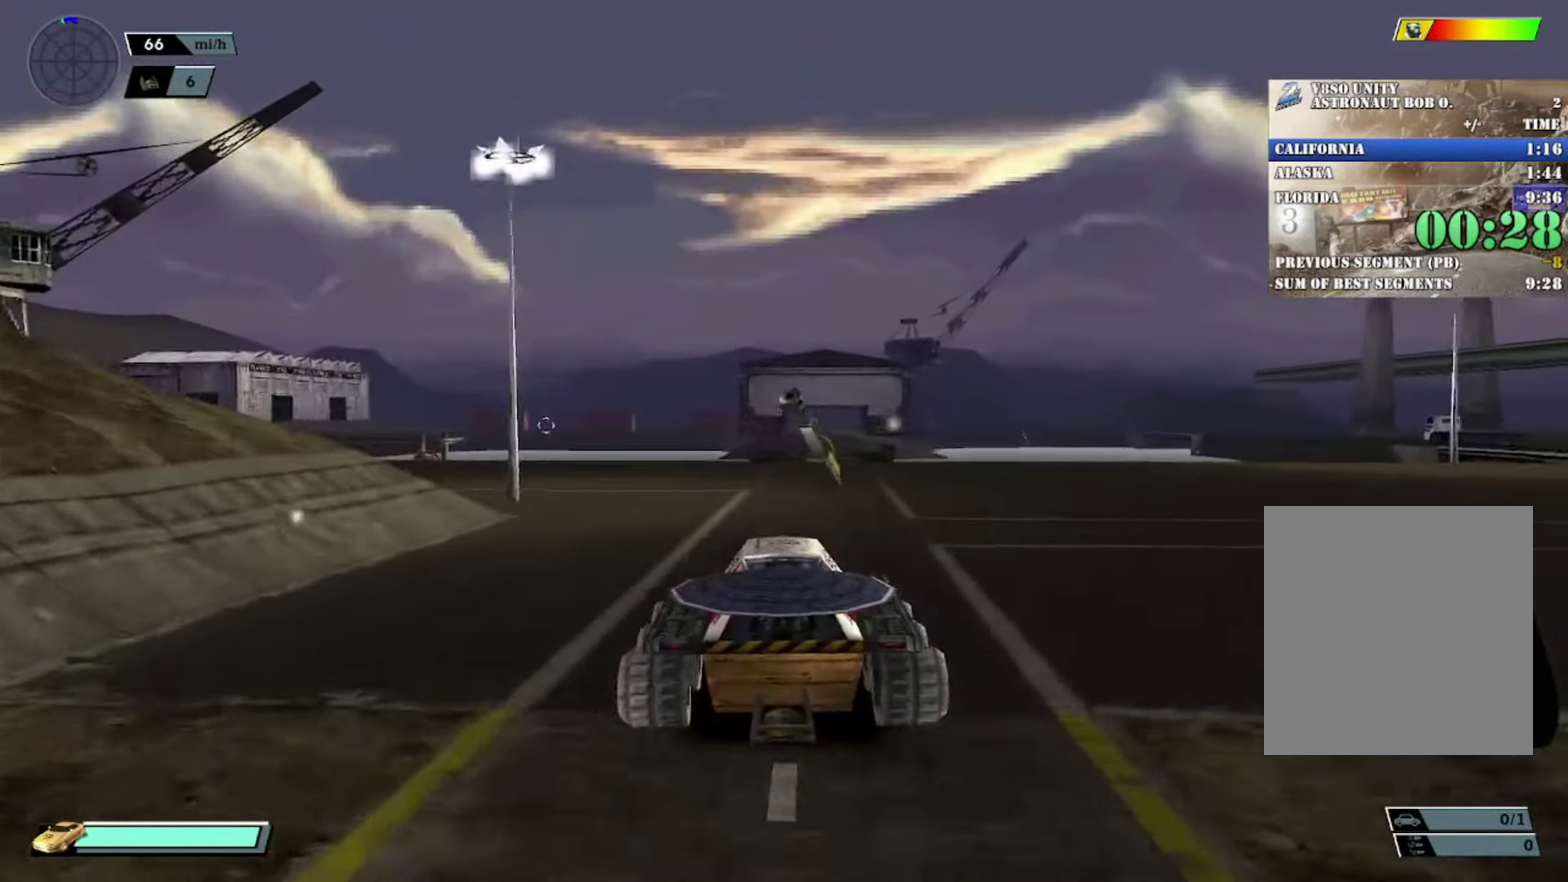
{"buttons": [], "left_stick": "center", "events": [[116, "left_stick", "right"], [216, "left_stick", "center"], [283, "left_stick", "left"], [416, "left_stick", "center"], [500, "R2", "up"]]}
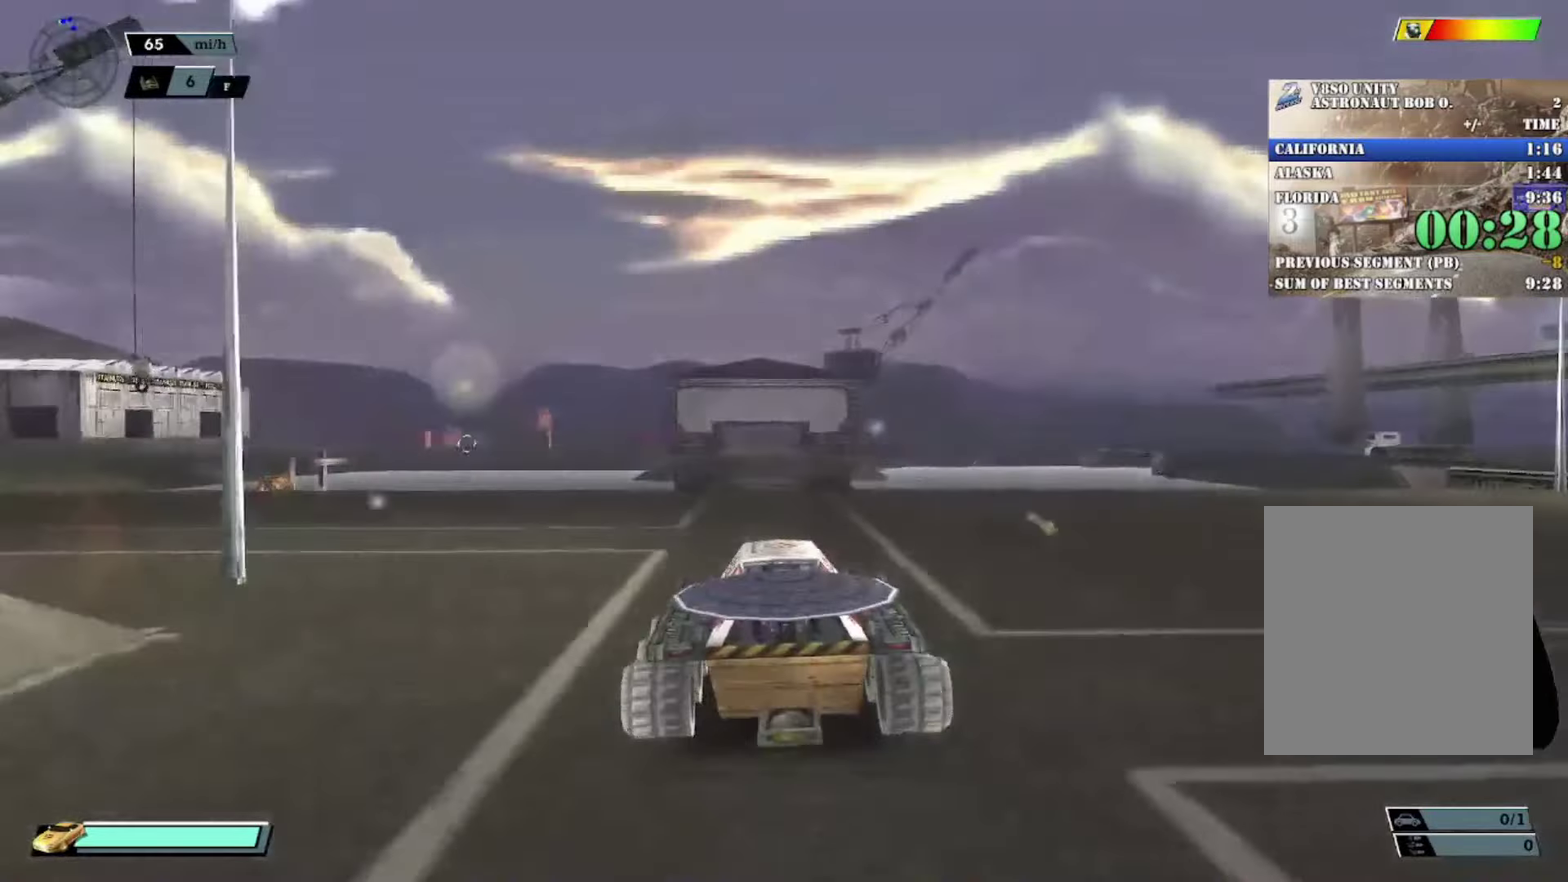
{"buttons": ["R2"], "left_stick": "left", "events": [[183, "X", "down"], [200, "left_stick", "left"], [367, "R2", "down"], [383, "X", "up"]]}
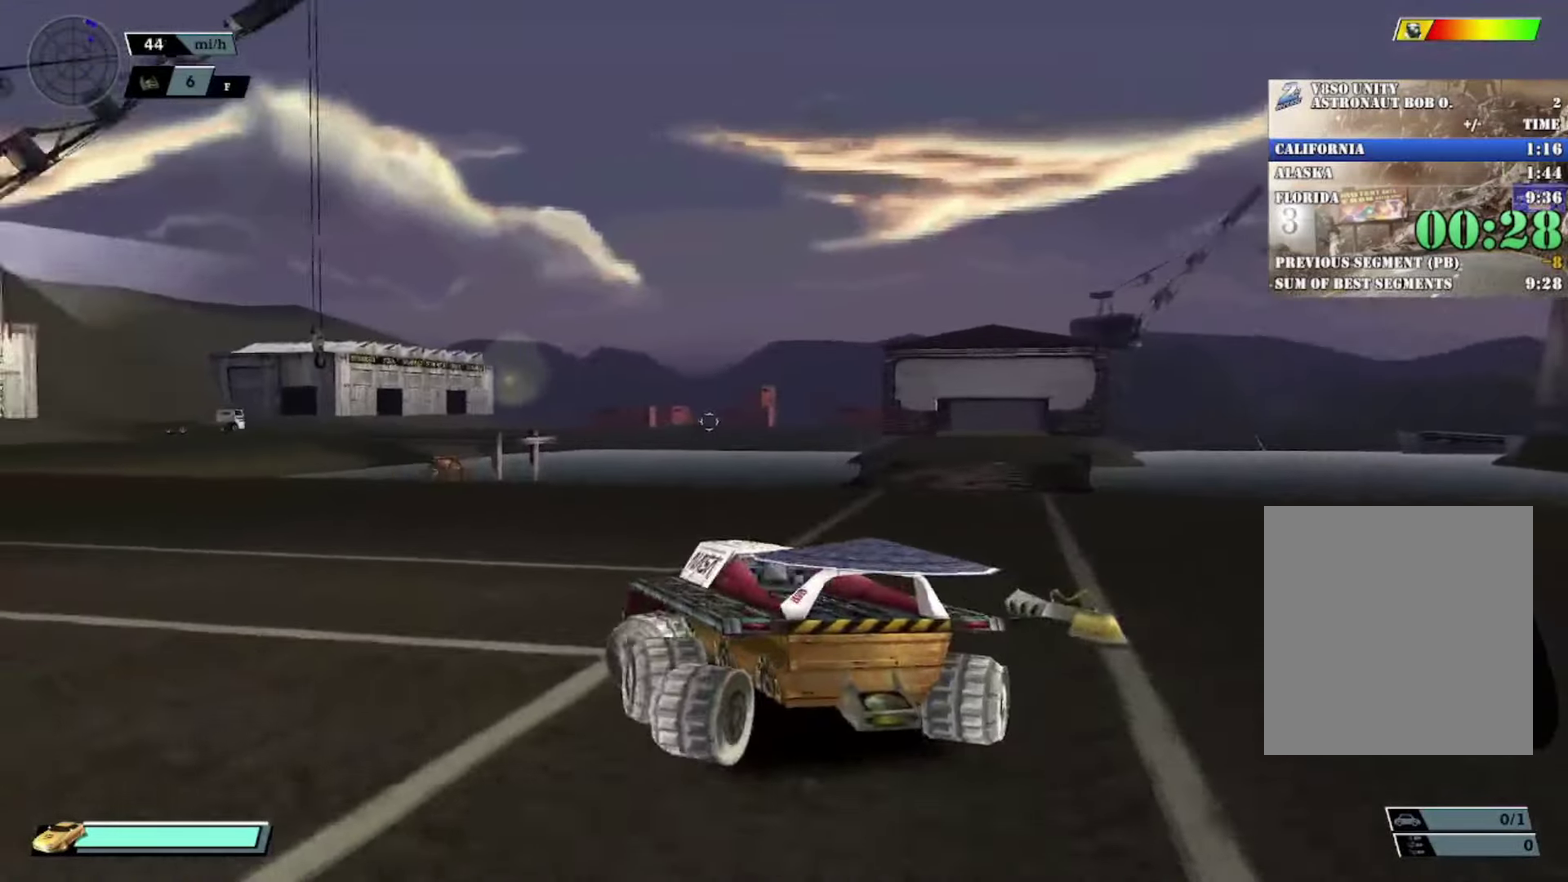
{"buttons": ["R2"], "left_stick": "right", "events": [[17, "left_stick", "center"], [301, "left_stick", "right"]]}
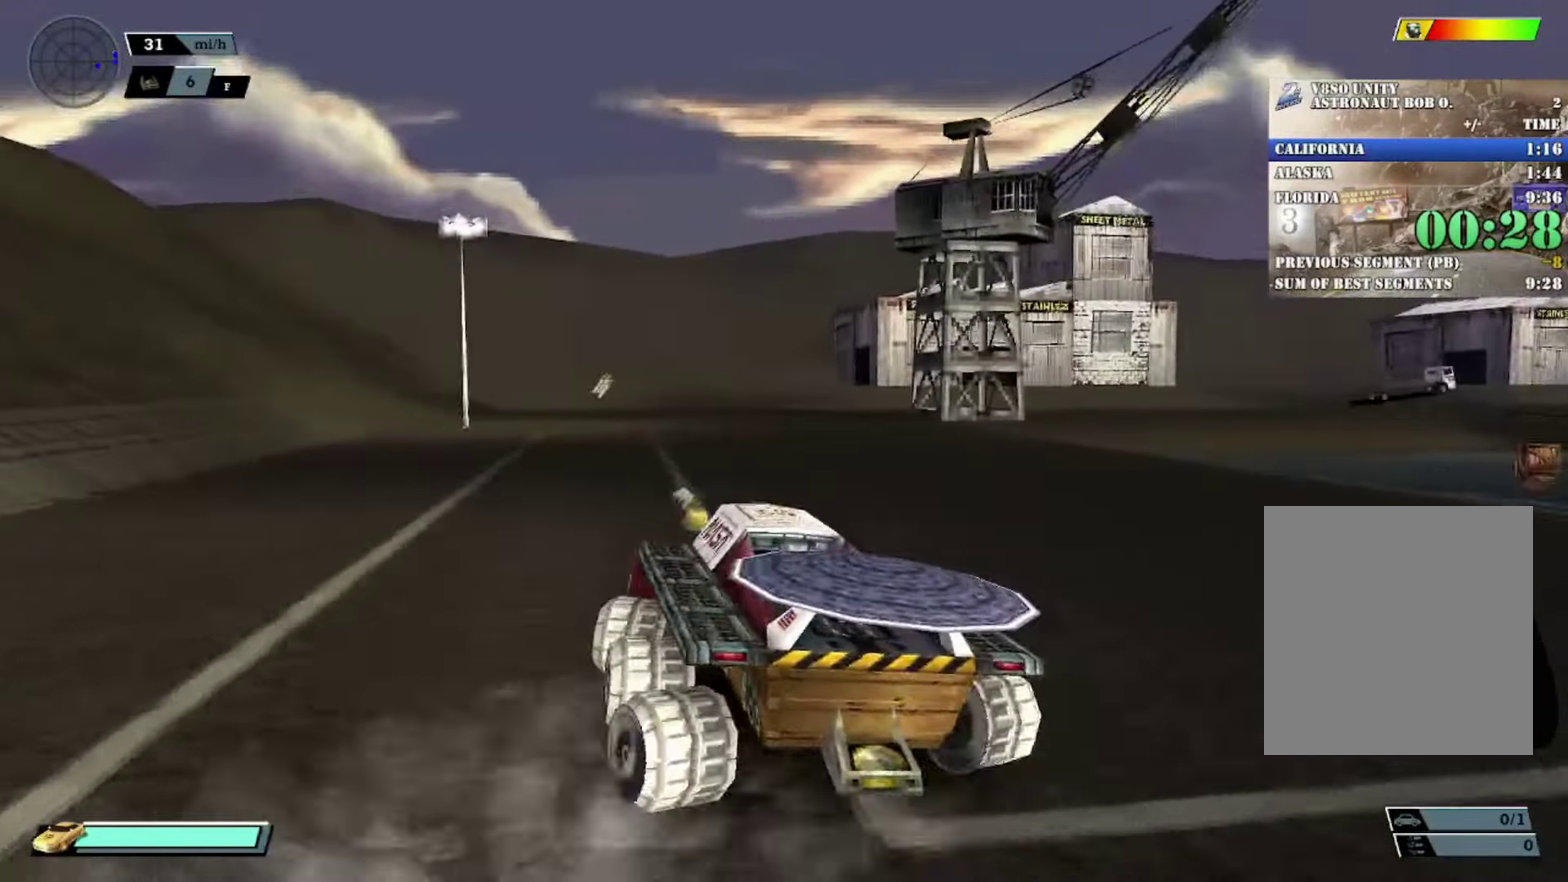
{"buttons": ["R2"], "left_stick": "right", "events": [[33, "left_stick", "center"], [450, "left_stick", "right"]]}
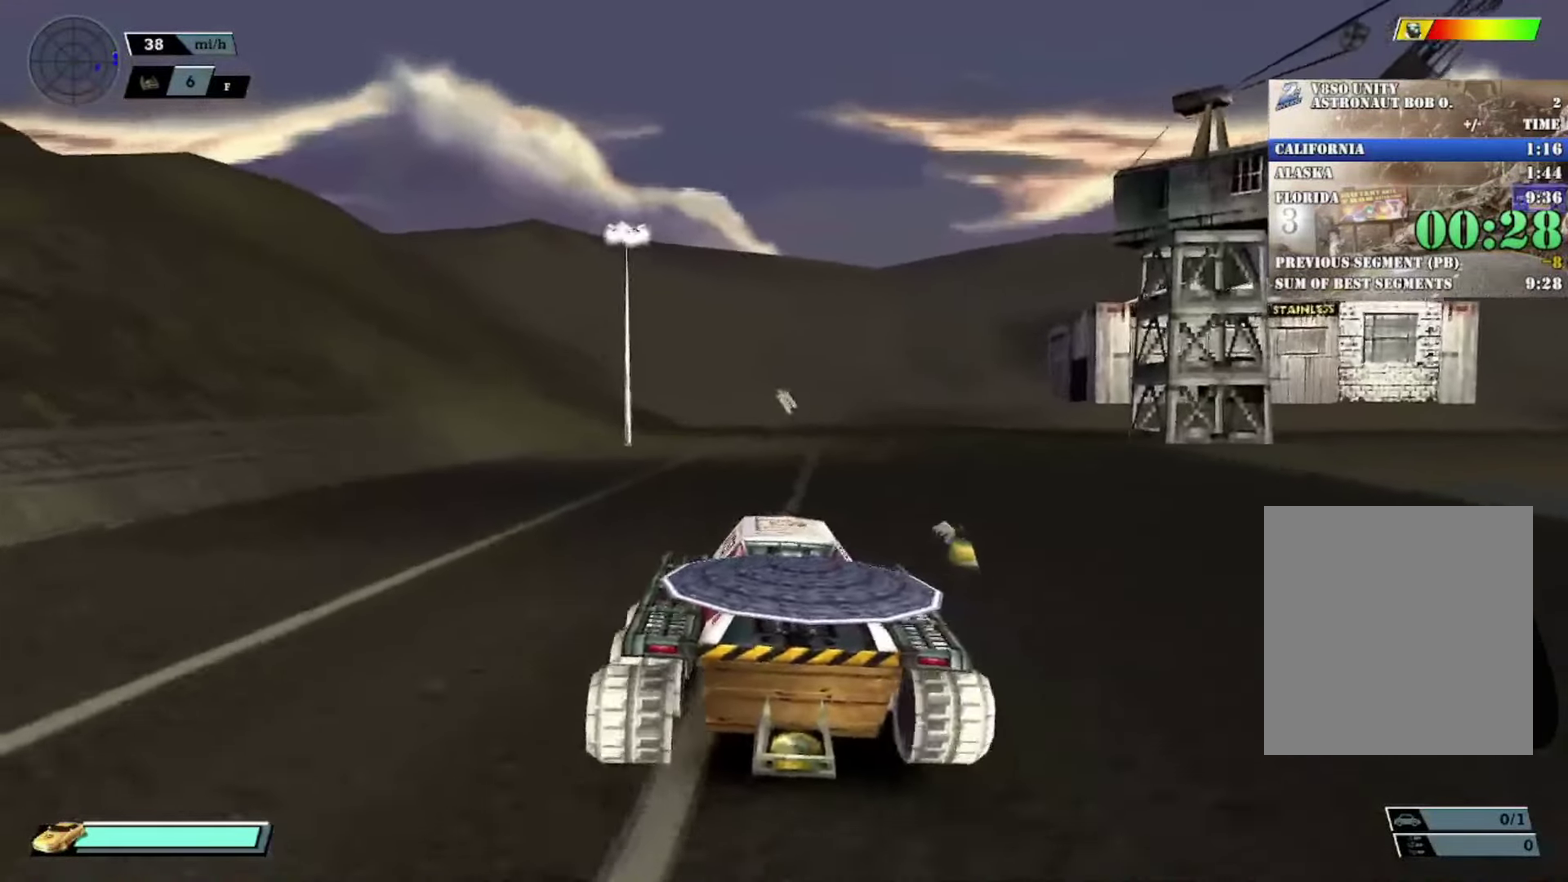
{"buttons": ["R2"], "left_stick": "center", "events": [[50, "left_stick", "center"], [184, "left_stick", "left"], [250, "left_stick", "center"]]}
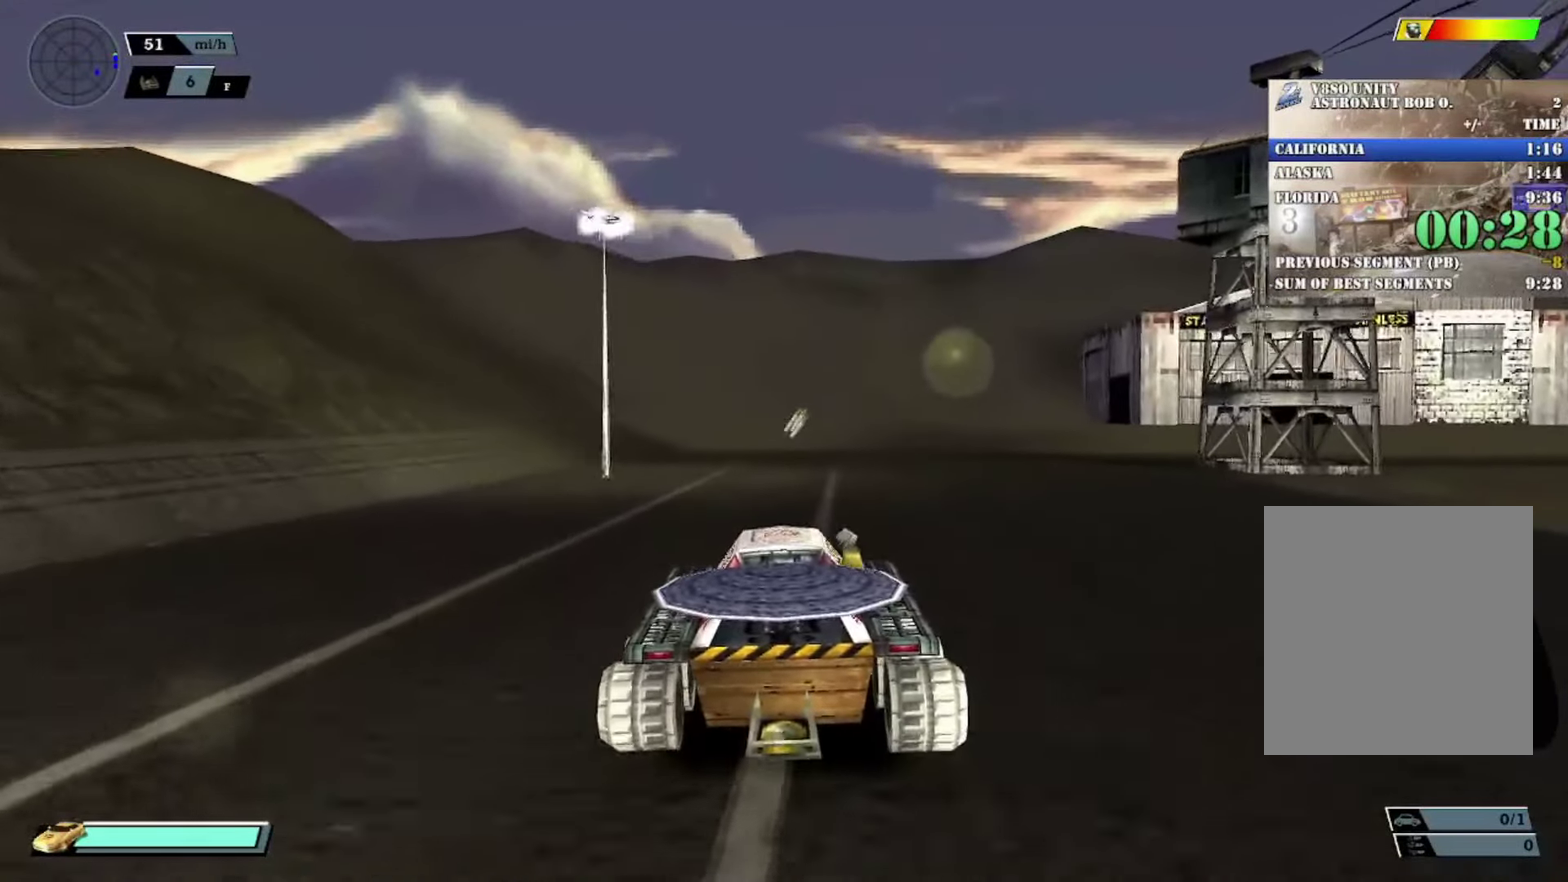
{"buttons": ["R2"], "left_stick": "center", "events": []}
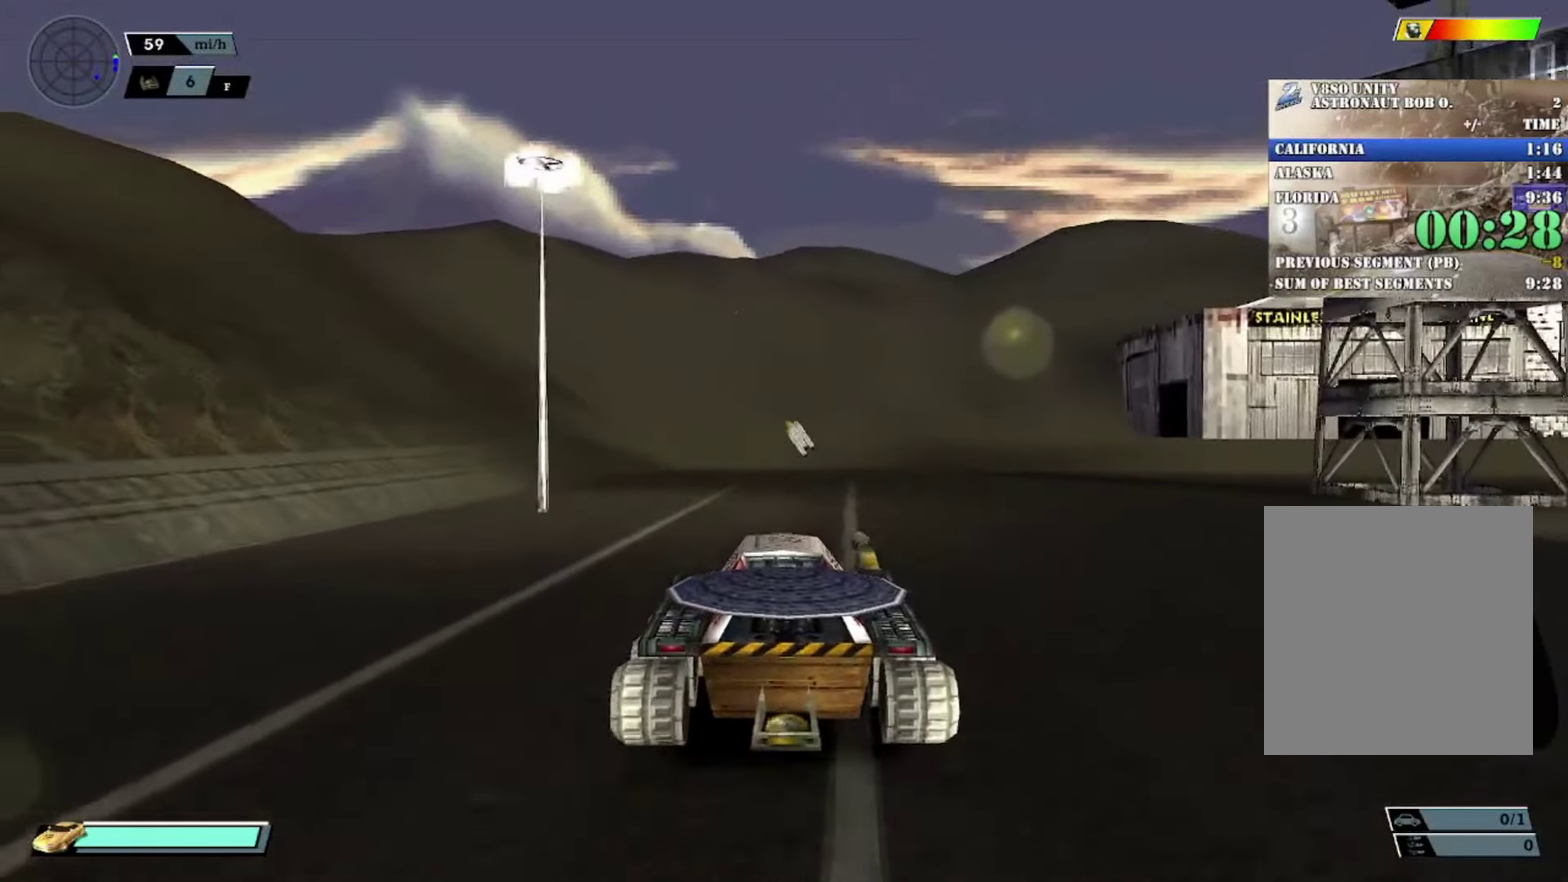
{"buttons": ["R2"], "left_stick": "center", "events": []}
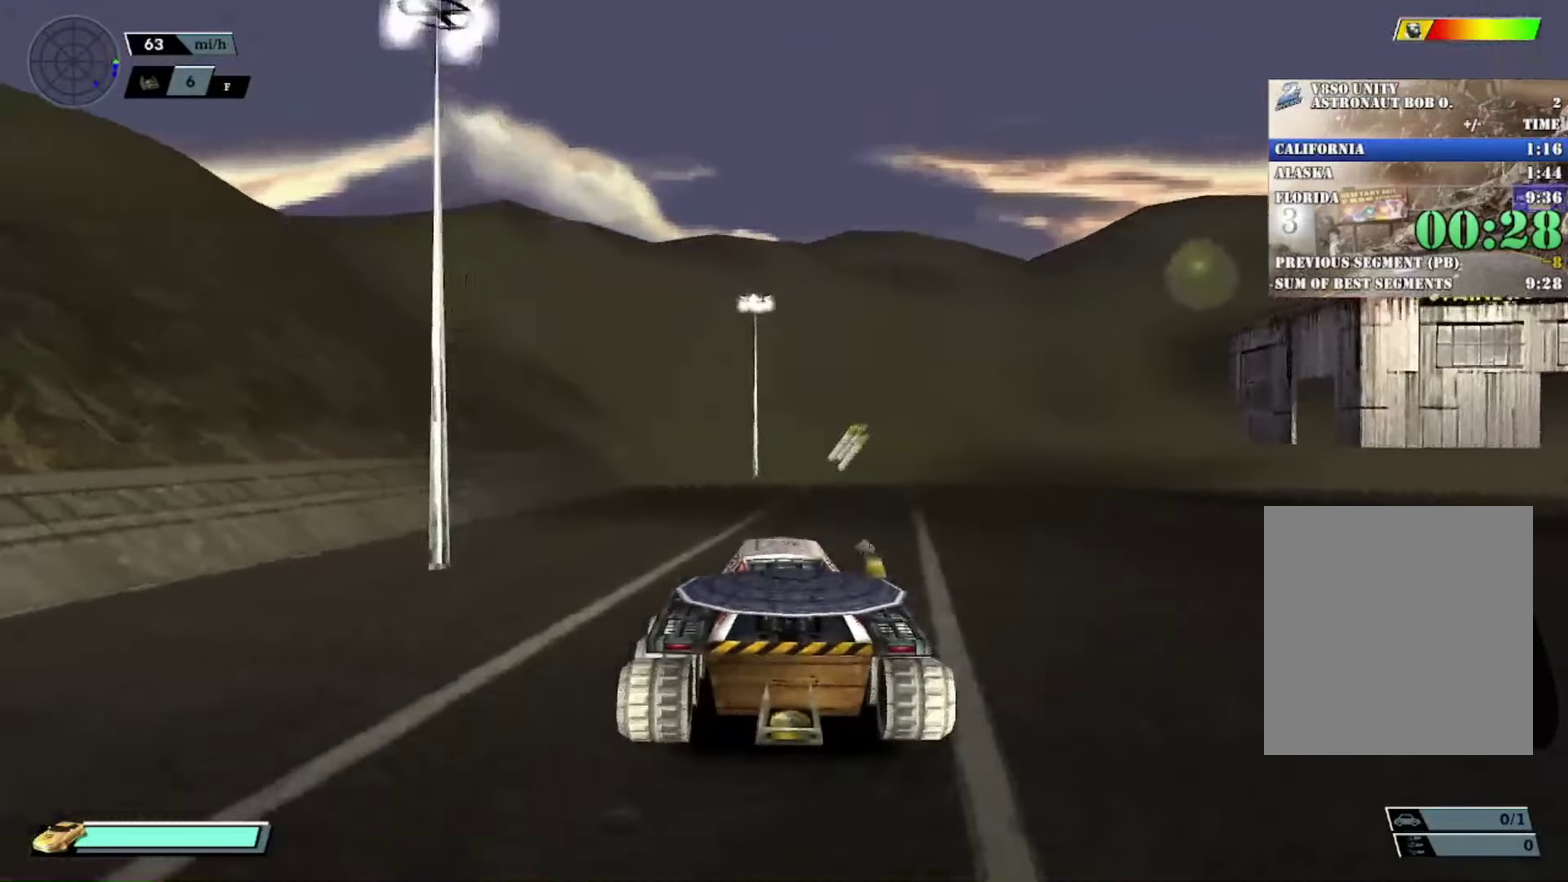
{"buttons": ["R2"], "left_stick": "center", "events": [[50, "DPAD_LEFT", "down"], [117, "DPAD_LEFT", "up"], [217, "DPAD_RIGHT", "down"], [283, "DPAD_RIGHT", "up"], [367, "DPAD_RIGHT", "down"], [433, "B", "down"], [450, "DPAD_RIGHT", "up"], [500, "B", "up"]]}
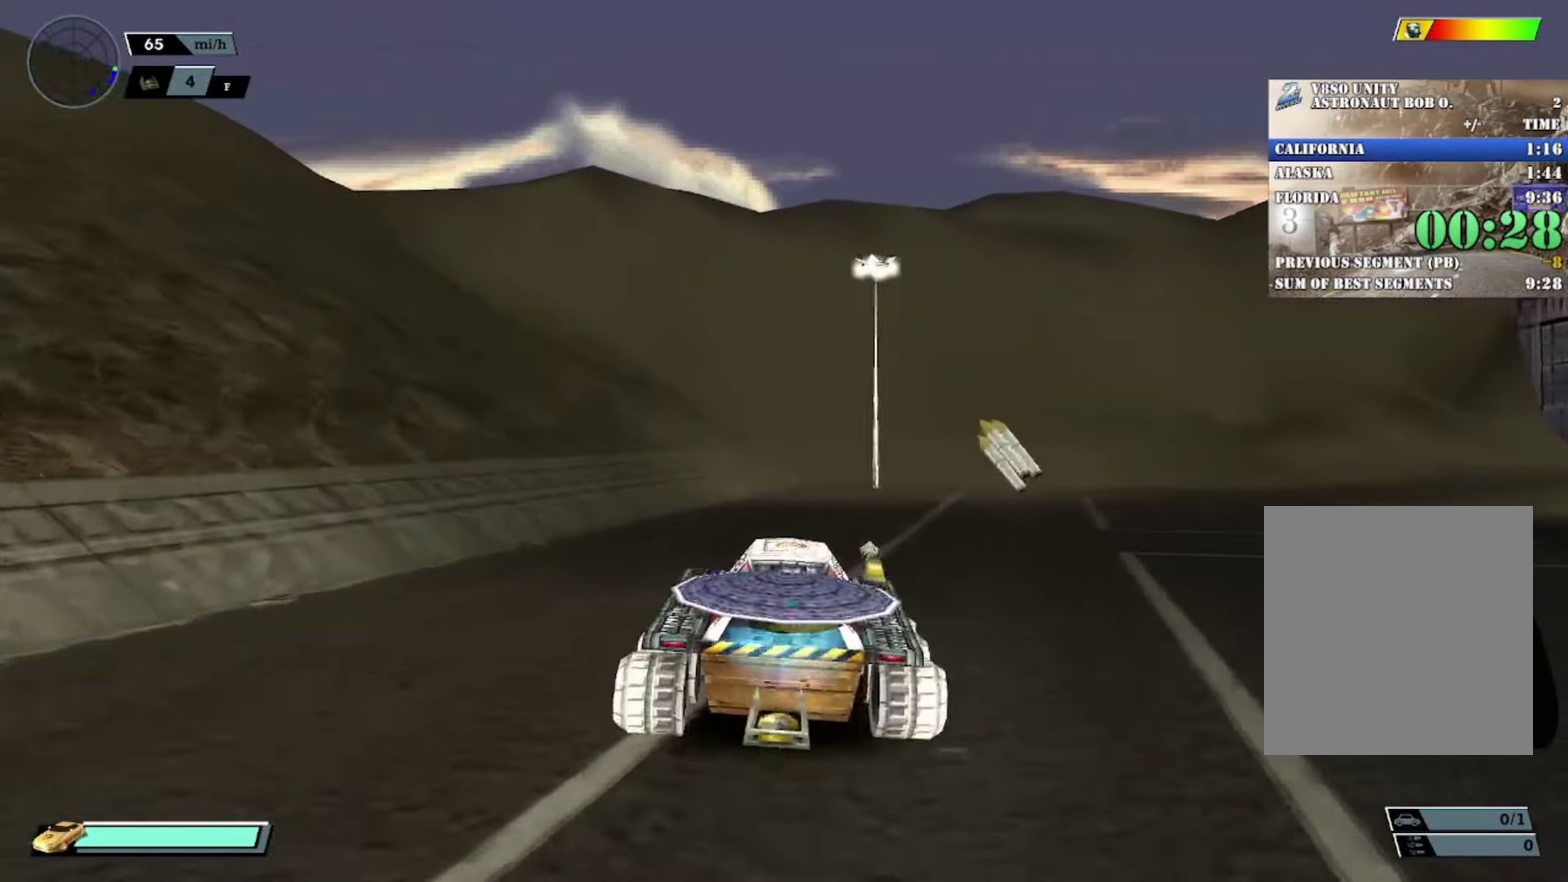
{"buttons": [], "left_stick": "right", "events": [[100, "R2", "up"], [100, "left_stick", "right"], [184, "X", "down"], [284, "X", "up"], [284, "left_stick", "center"], [367, "left_stick", "right"]]}
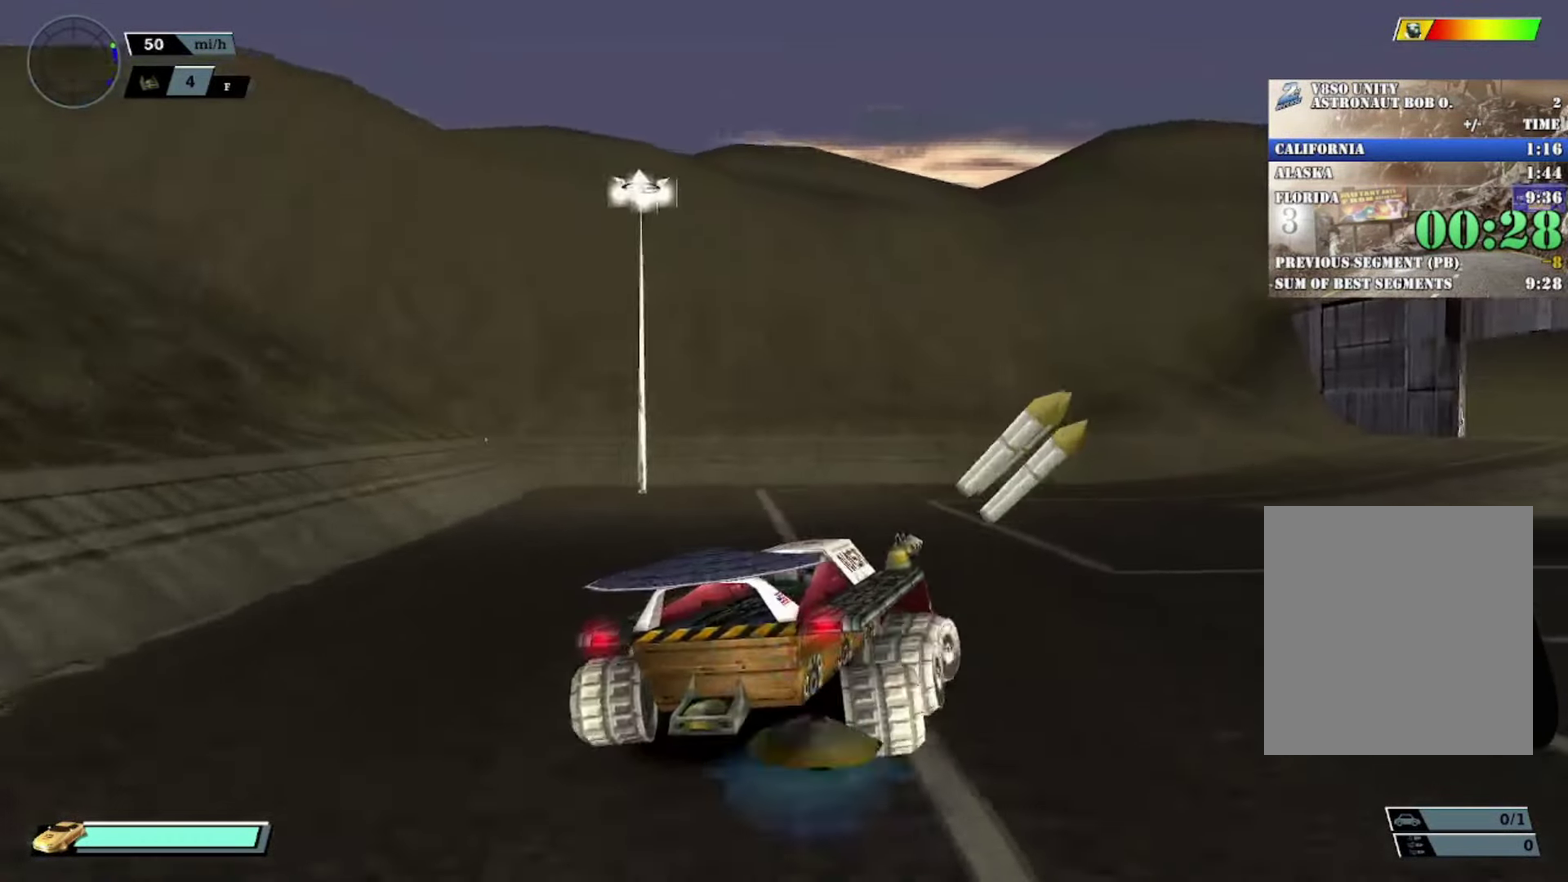
{"buttons": ["R2"], "left_stick": "center", "events": [[16, "X", "down"], [167, "R2", "down"], [167, "X", "up"], [200, "left_stick", "center"]]}
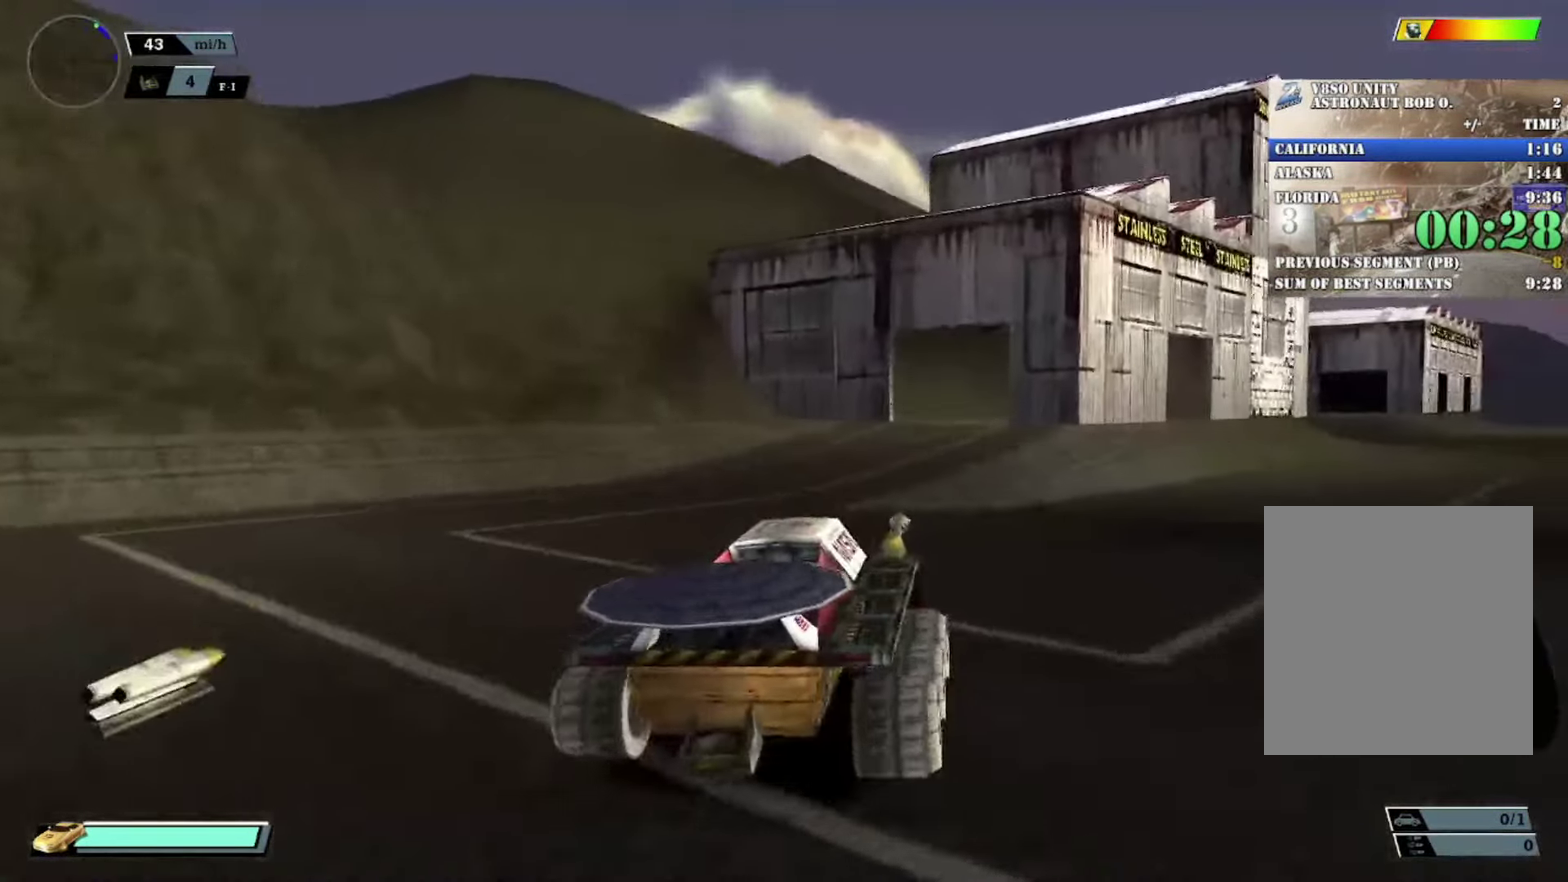
{"buttons": ["R2"], "left_stick": "center", "events": [[67, "left_stick", "right"], [234, "X", "down"], [351, "X", "up"], [367, "left_stick", "center"]]}
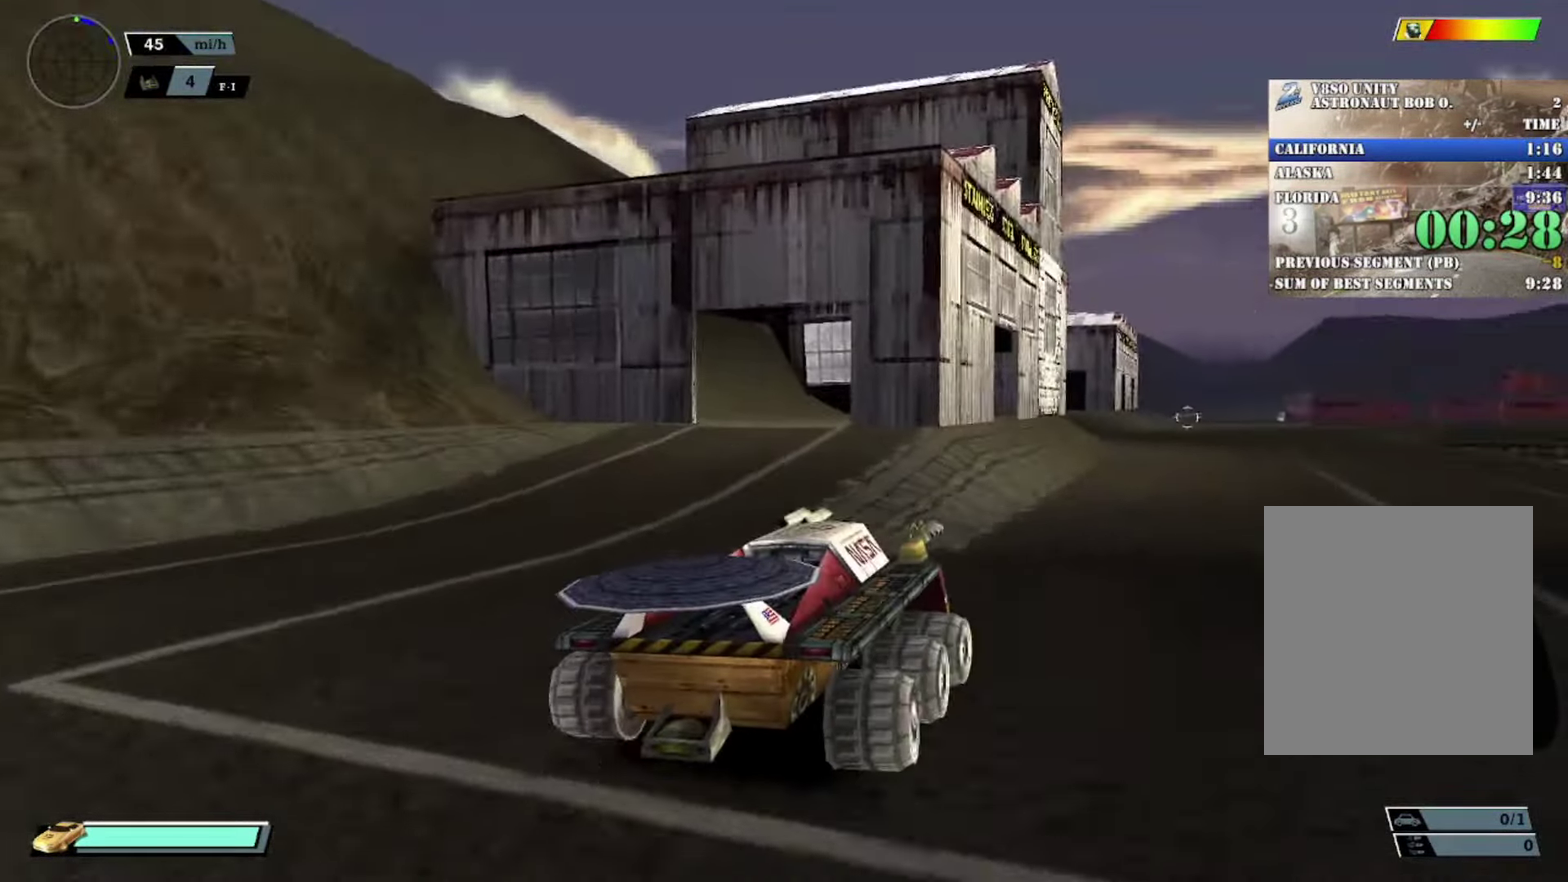
{"buttons": ["R2"], "left_stick": "left", "events": [[301, "left_stick", "left"], [351, "left_stick", "center"], [401, "left_stick", "left"]]}